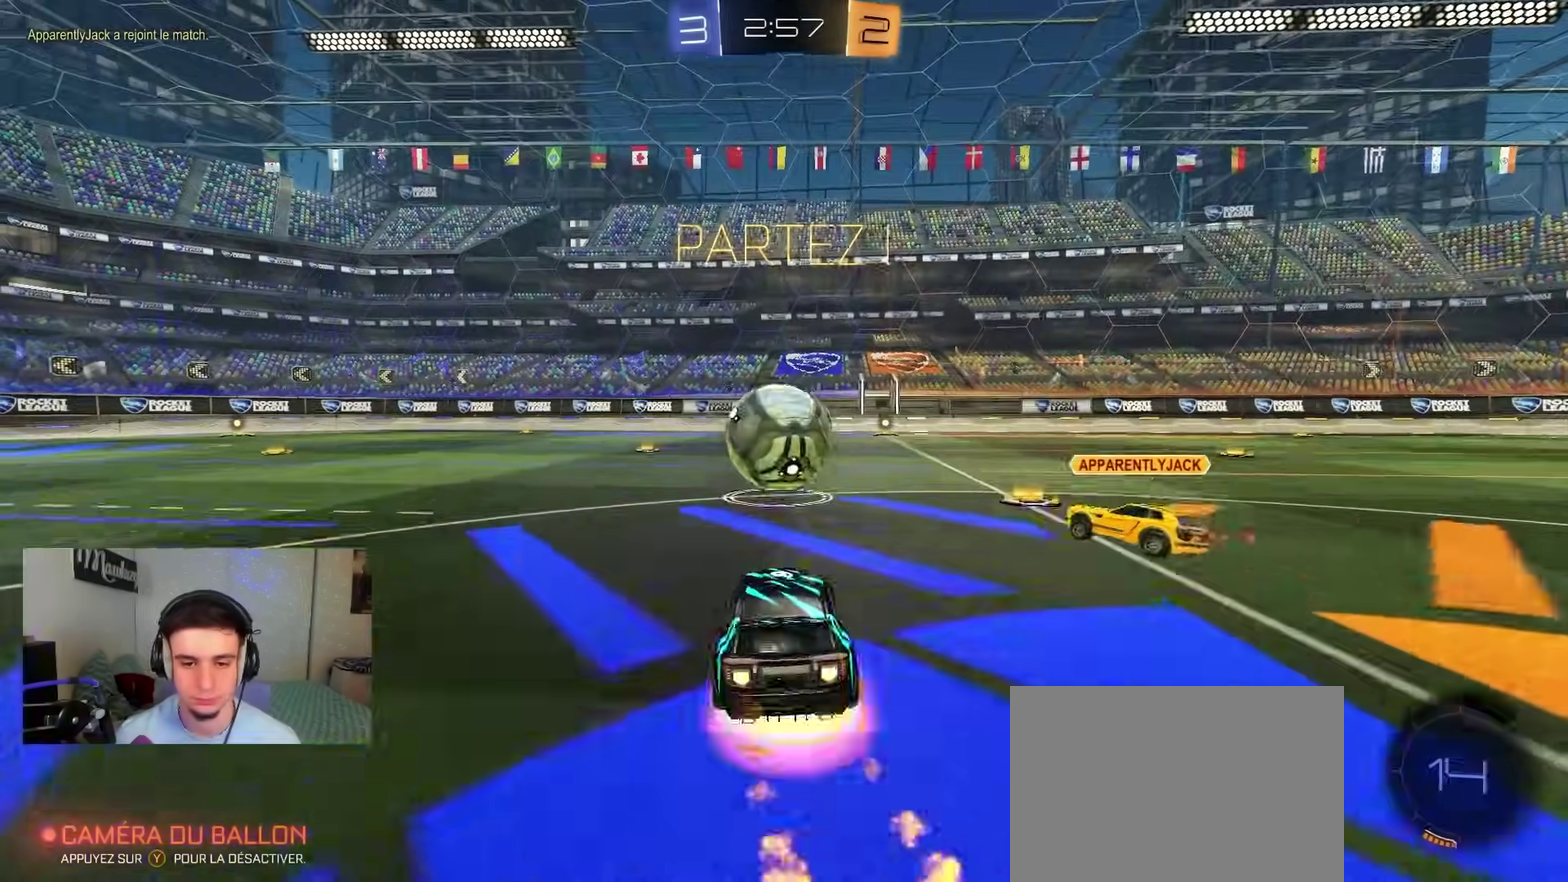
Gameplay with a controller (Xbox layout); each line is a JSON object with the inputs held at the frame after it (dt_ms = milliseconds from this image to that frame). "events" lists button and stick changes between this image and that frame as [ms after this image, input, new state], when the widget could be followed in between.
{"dt_ms": 400, "buttons": ["R1"], "left_stick": "down-left", "right_stick": "center", "events": [[17, "B", "up"], [33, "left_stick", "up-left"], [117, "R2", "up"], [150, "left_stick", "down"], [200, "A", "up"], [217, "left_stick", "down-left"], [283, "L2", "down"], [283, "R1", "down"], [383, "L2", "up"]]}
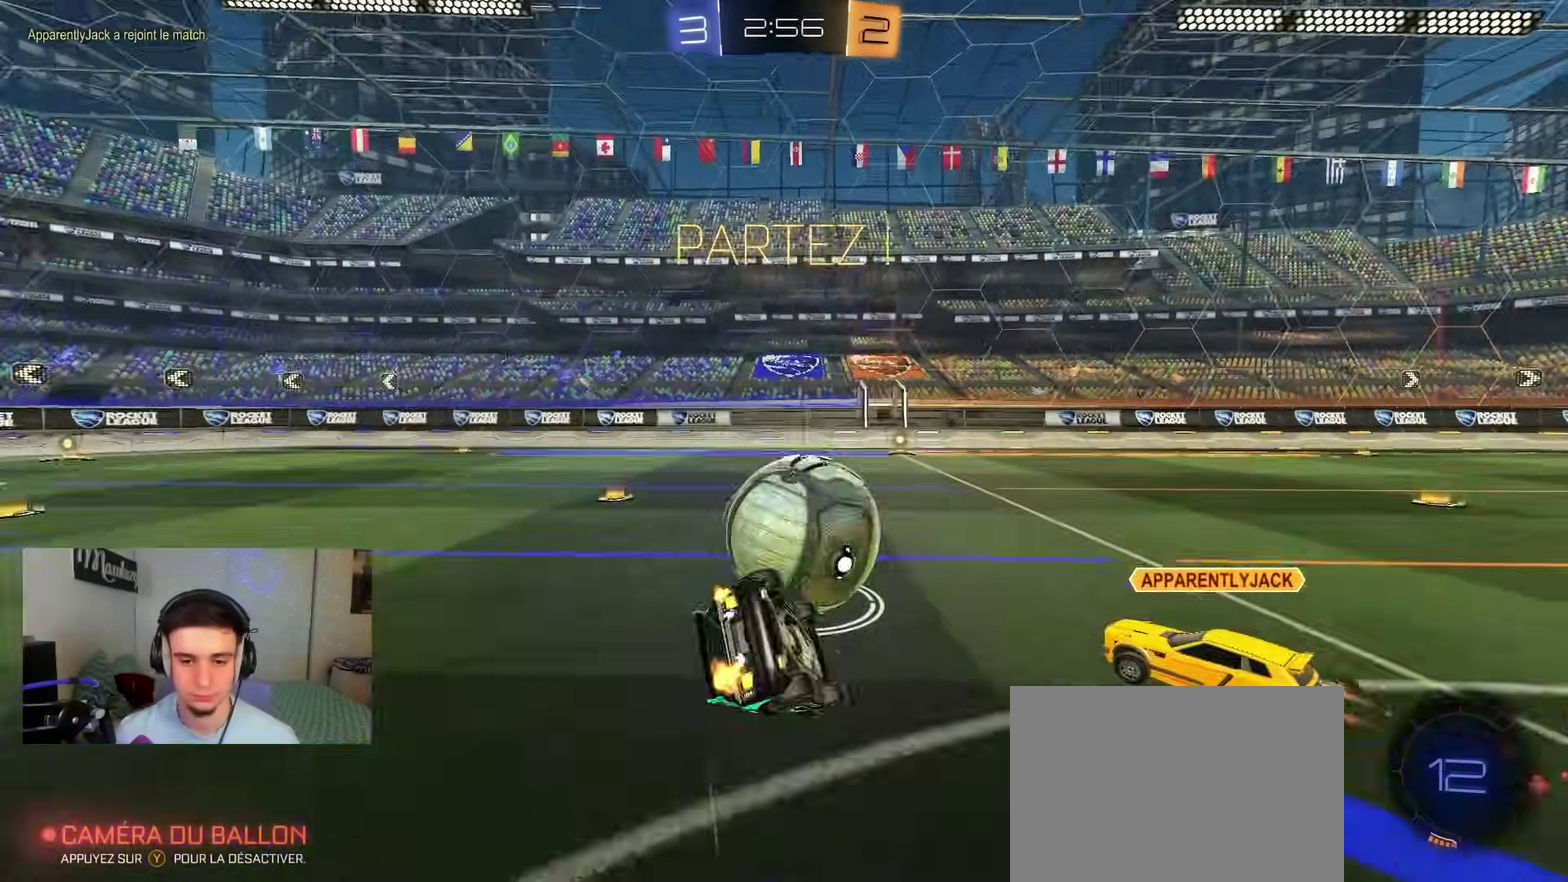
{"dt_ms": 400, "buttons": ["R1"], "left_stick": "left", "right_stick": "center", "events": [[150, "left_stick", "up-right"], [233, "B", "down"], [233, "left_stick", "down-right"], [300, "left_stick", "down"], [367, "B", "up"], [400, "left_stick", "left"]]}
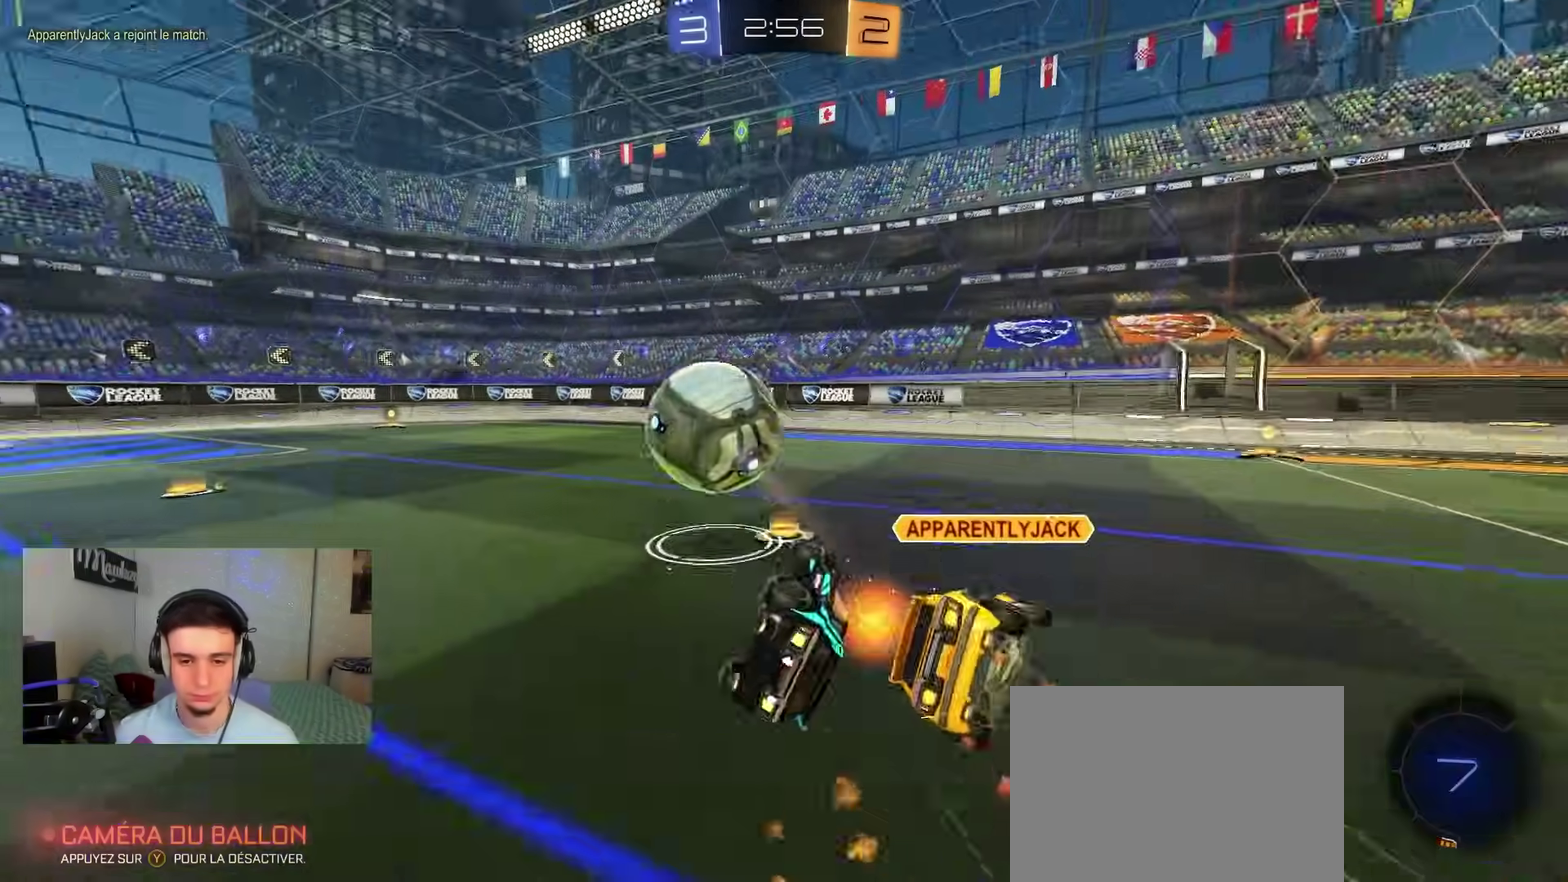
{"dt_ms": 600, "buttons": ["R2"], "left_stick": "left", "right_stick": "center", "events": [[100, "left_stick", "down-left"], [150, "B", "down"], [283, "left_stick", "left"], [333, "left_stick", "up-left"], [383, "R1", "up"], [417, "B", "up"], [417, "left_stick", "left"], [533, "R2", "down"]]}
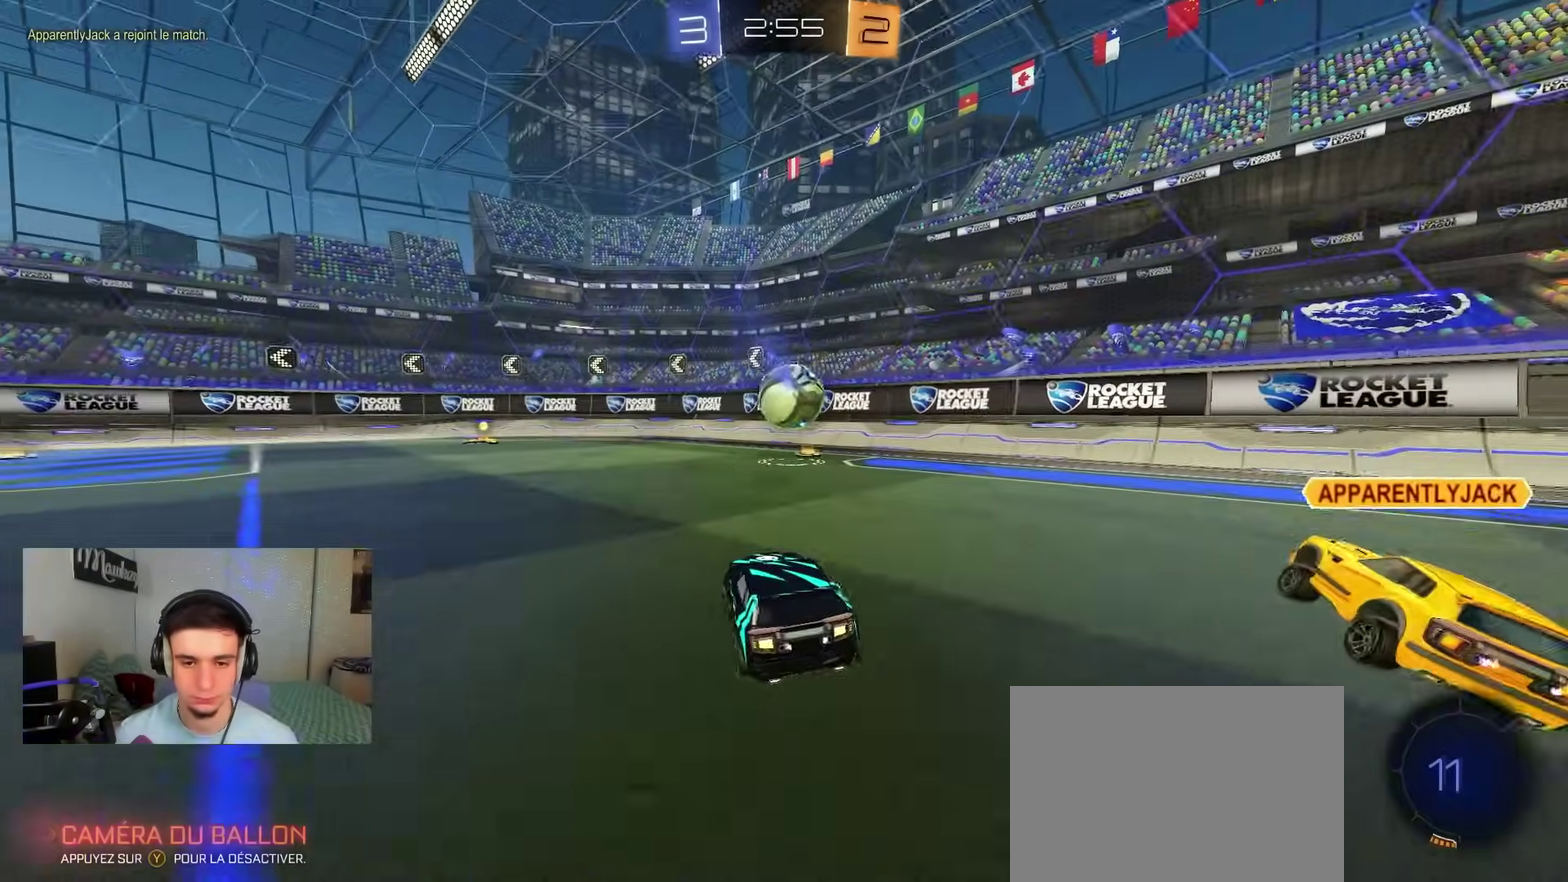
{"dt_ms": 300, "buttons": ["B", "R2"], "left_stick": "down-left", "right_stick": "center", "events": [[83, "left_stick", "center"], [183, "B", "down"], [233, "left_stick", "down-left"]]}
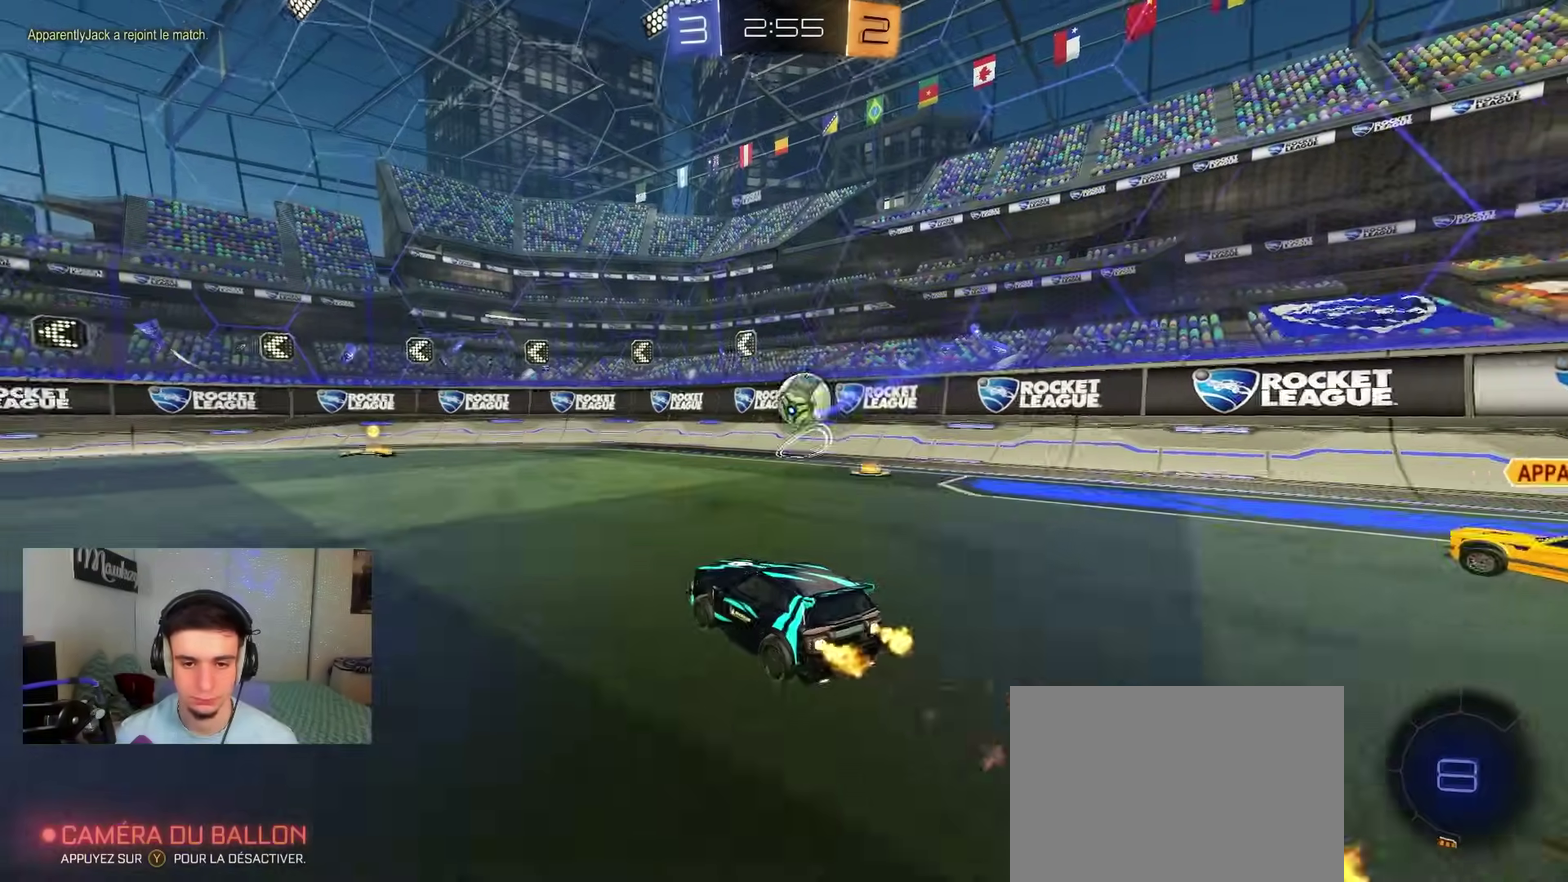
{"dt_ms": 800, "buttons": ["R2"], "left_stick": "center", "right_stick": "center", "events": [[33, "left_stick", "center"], [400, "B", "up"]]}
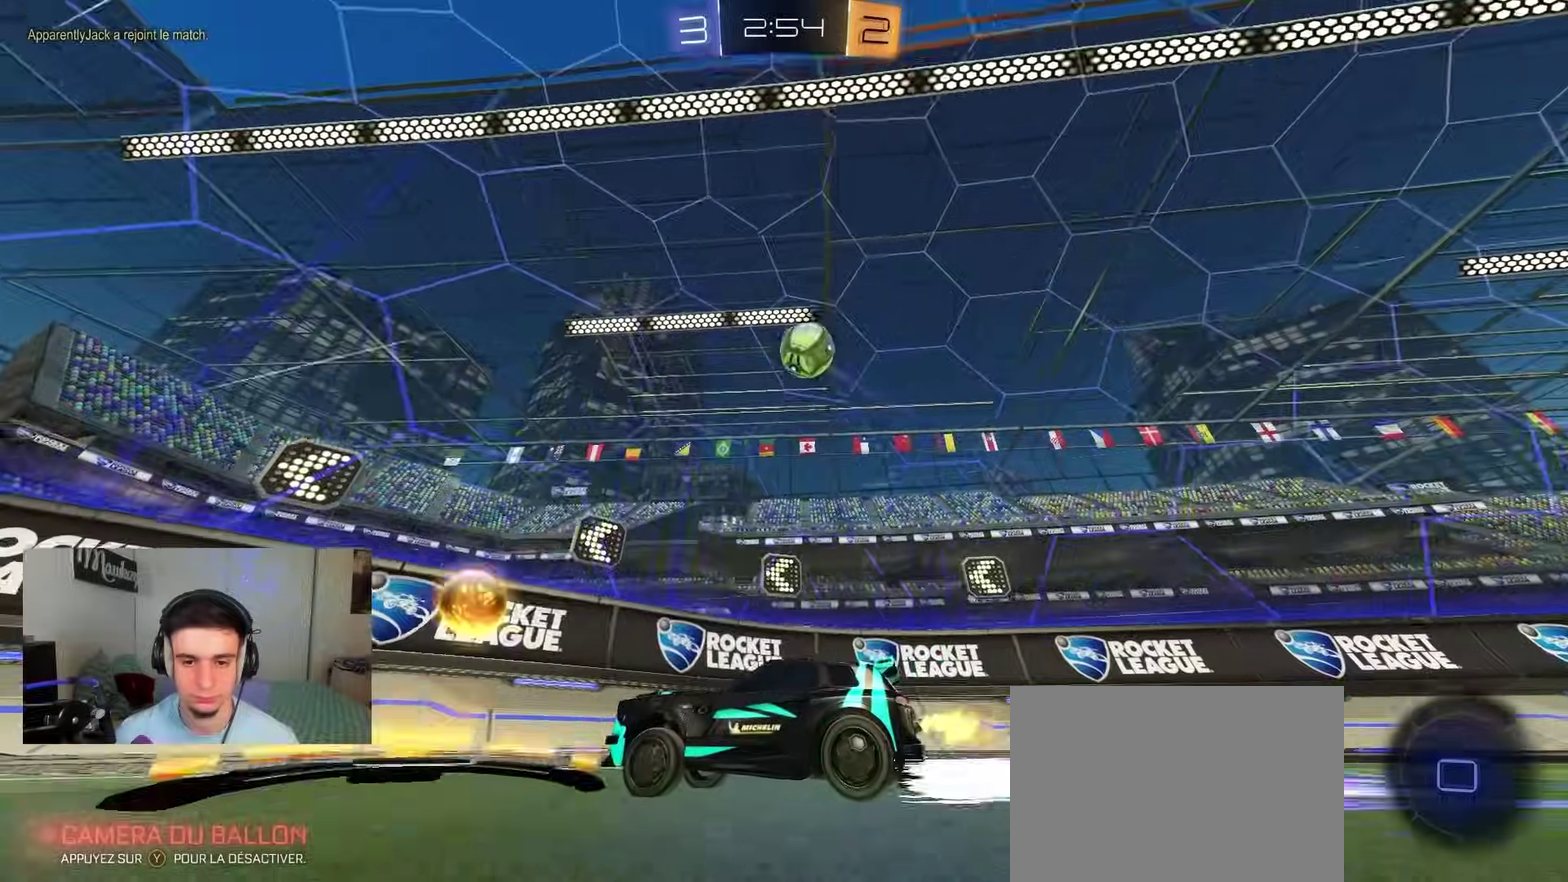
{"dt_ms": 400, "buttons": ["B", "R2"], "left_stick": "center", "right_stick": "center", "events": [[100, "left_stick", "right"], [233, "left_stick", "center"], [383, "B", "down"]]}
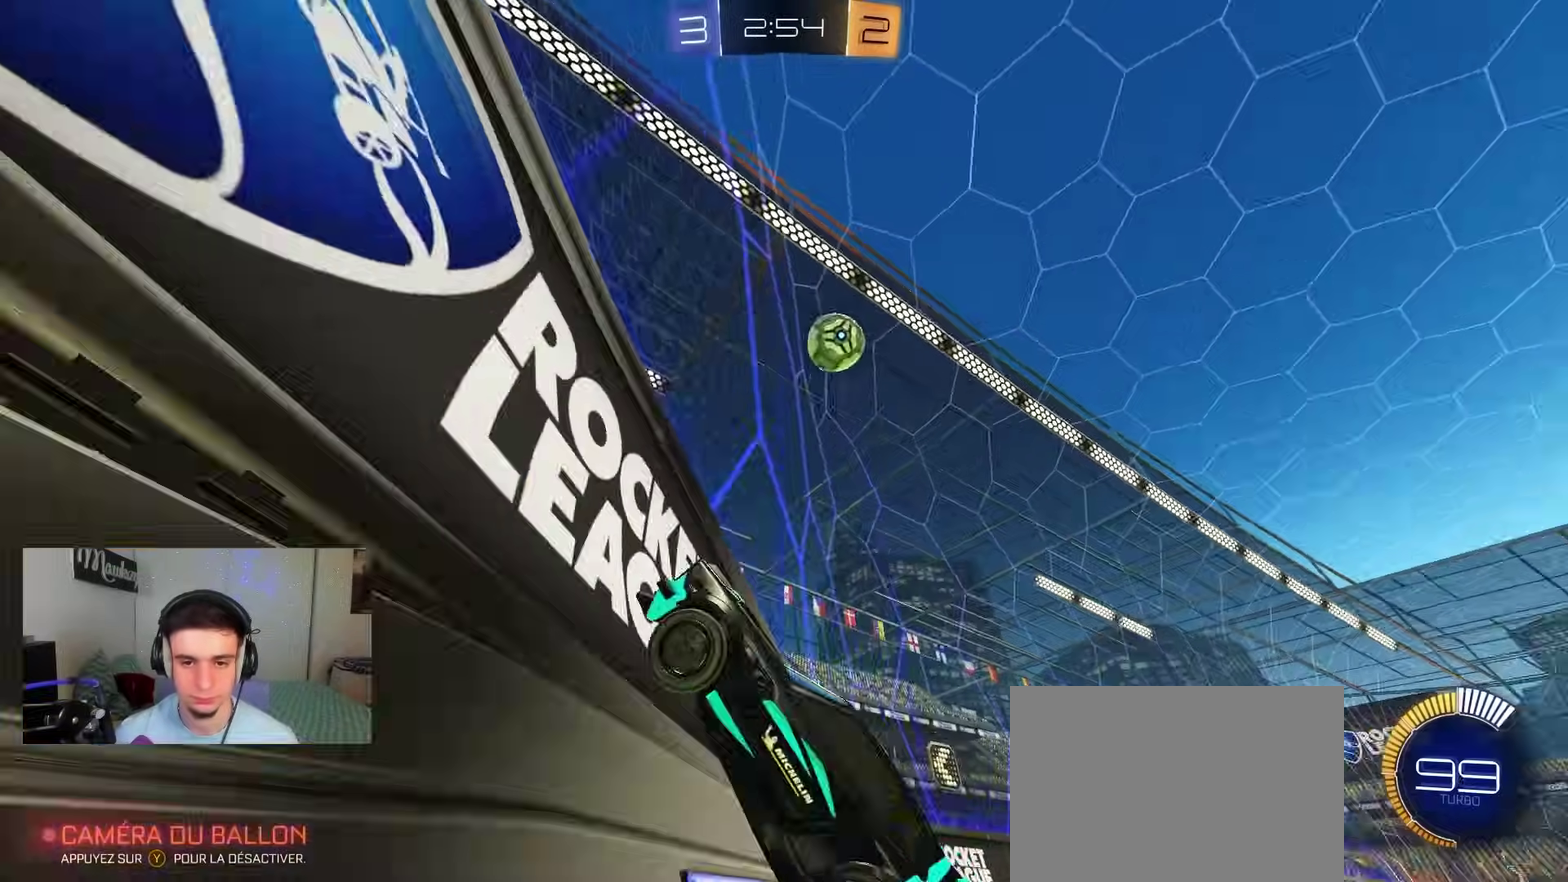
{"dt_ms": 500, "buttons": ["X", "R2"], "left_stick": "right", "right_stick": "center", "events": [[100, "B", "up"], [383, "left_stick", "right"], [400, "X", "down"]]}
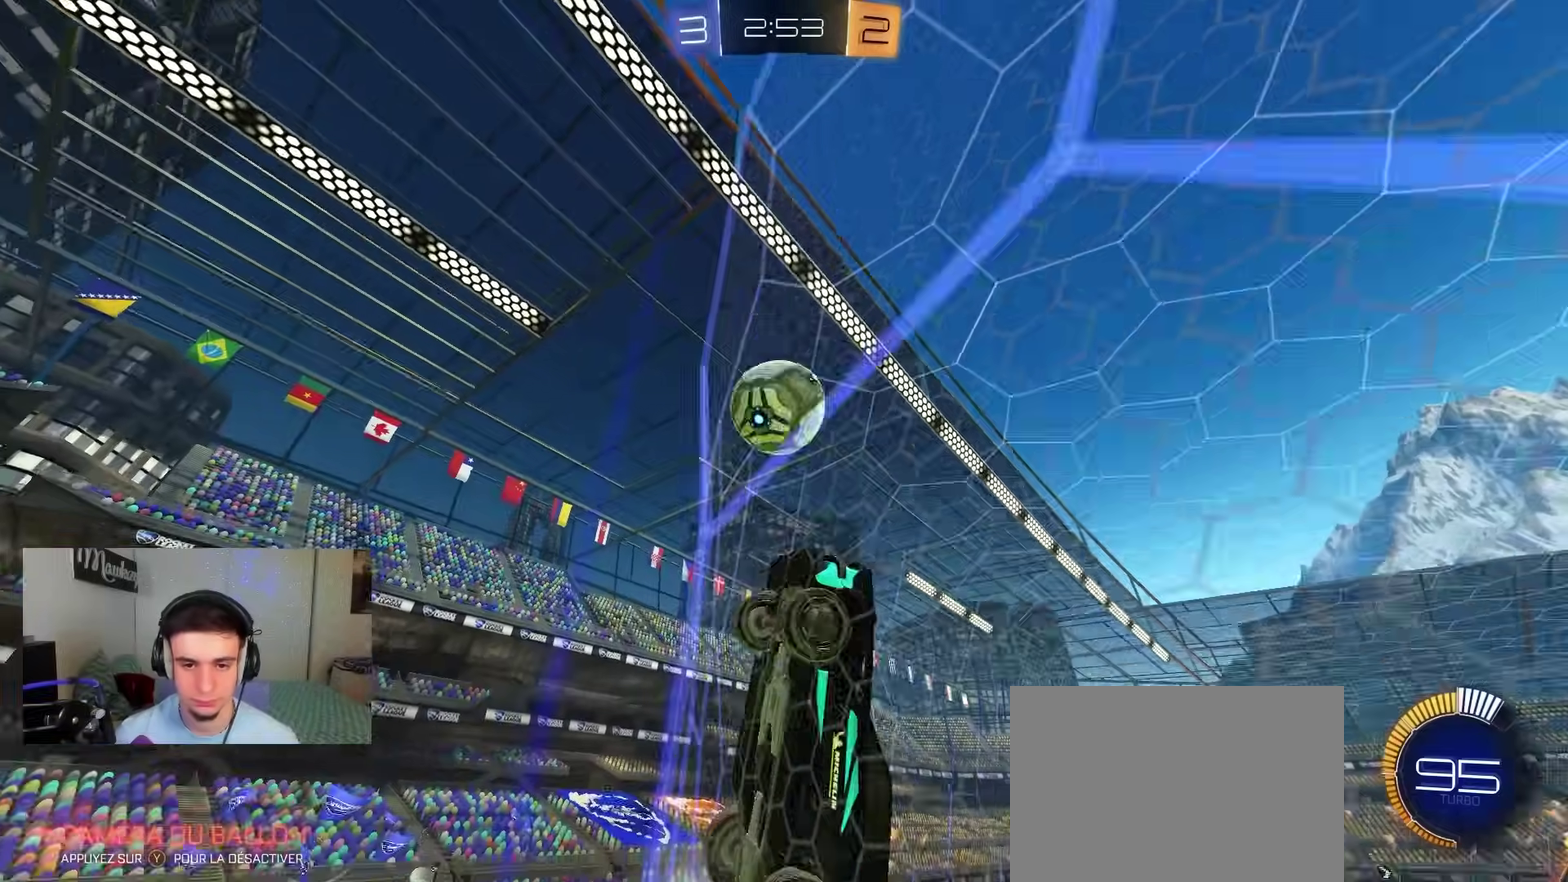
{"dt_ms": 500, "buttons": ["R2"], "left_stick": "right", "right_stick": "center", "events": [[250, "R2", "up"], [283, "L2", "down"], [283, "X", "up"], [400, "L2", "up"], [450, "R2", "down"]]}
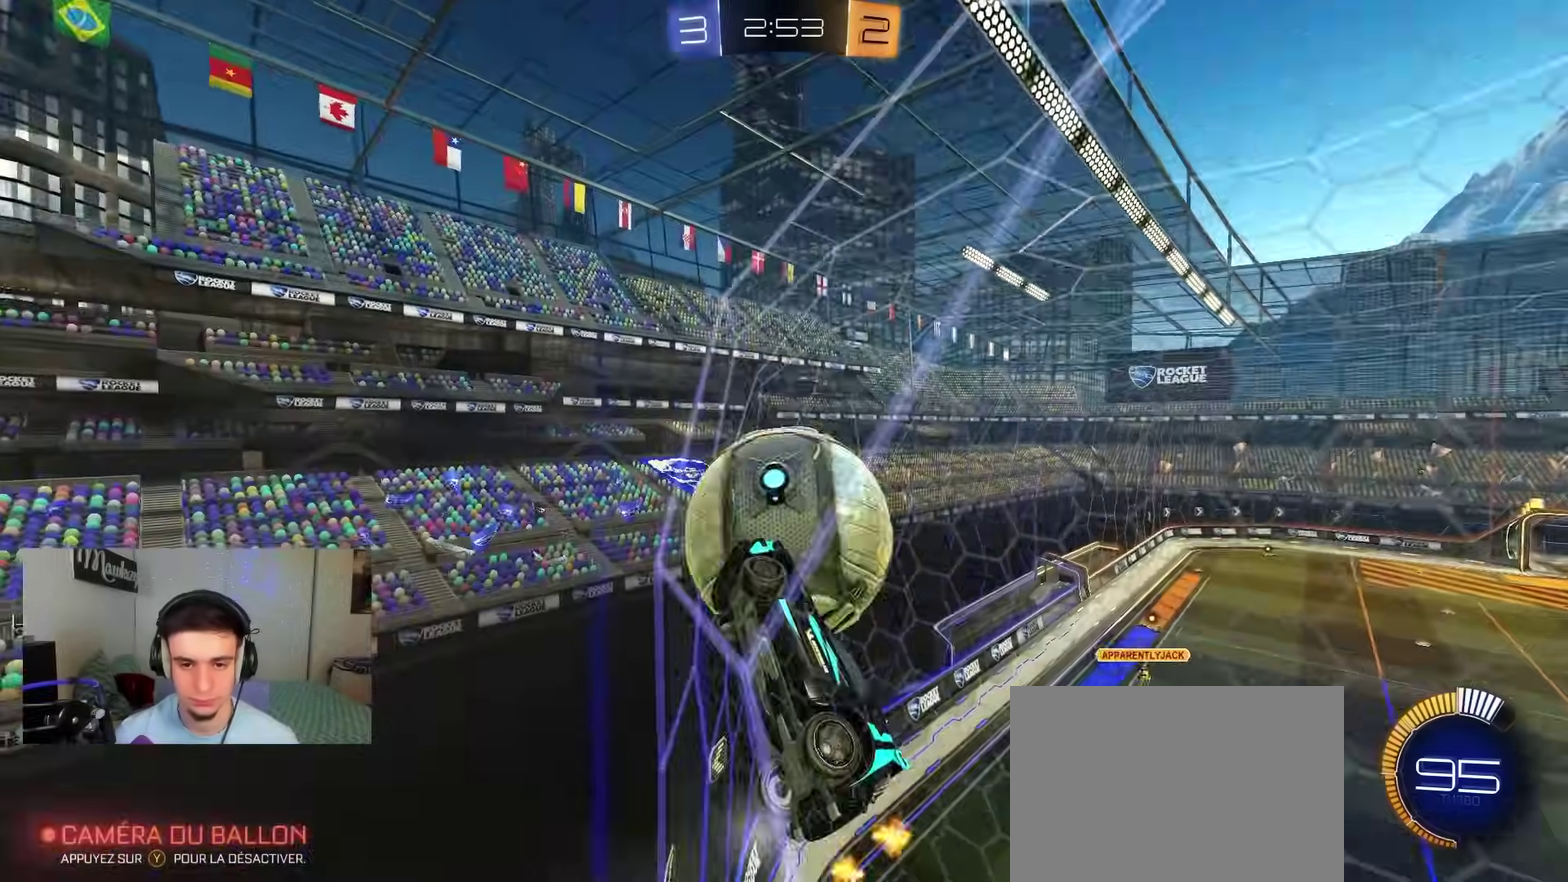
{"dt_ms": 400, "buttons": ["R2"], "left_stick": "right", "right_stick": "center", "events": [[183, "B", "down"], [317, "B", "up"]]}
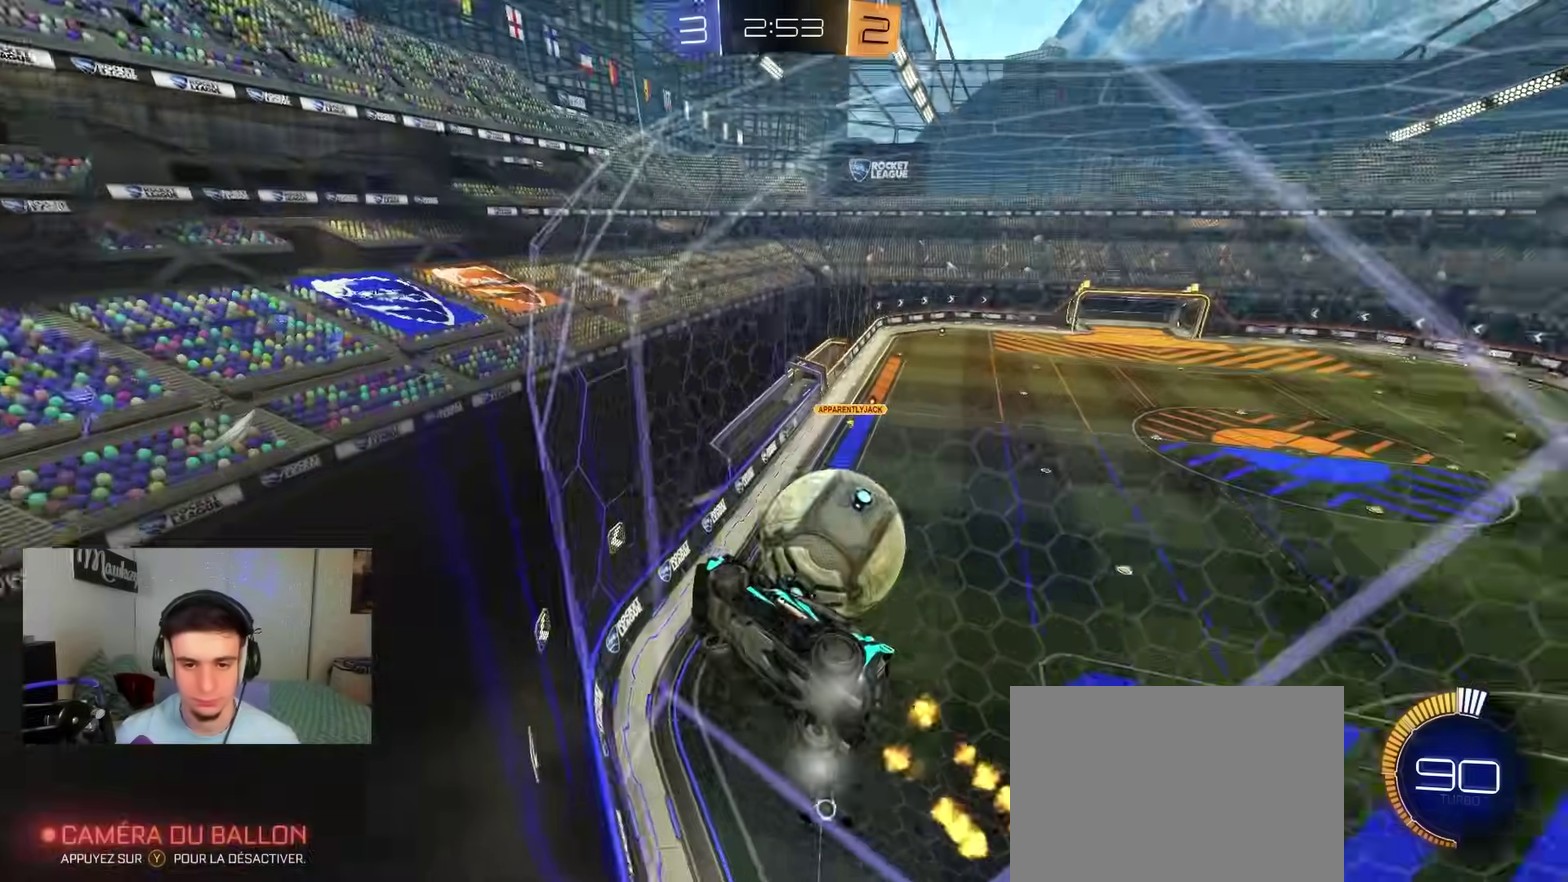
{"dt_ms": 800, "buttons": ["B", "R2"], "left_stick": "center", "right_stick": "center", "events": [[383, "B", "down"], [550, "left_stick", "center"]]}
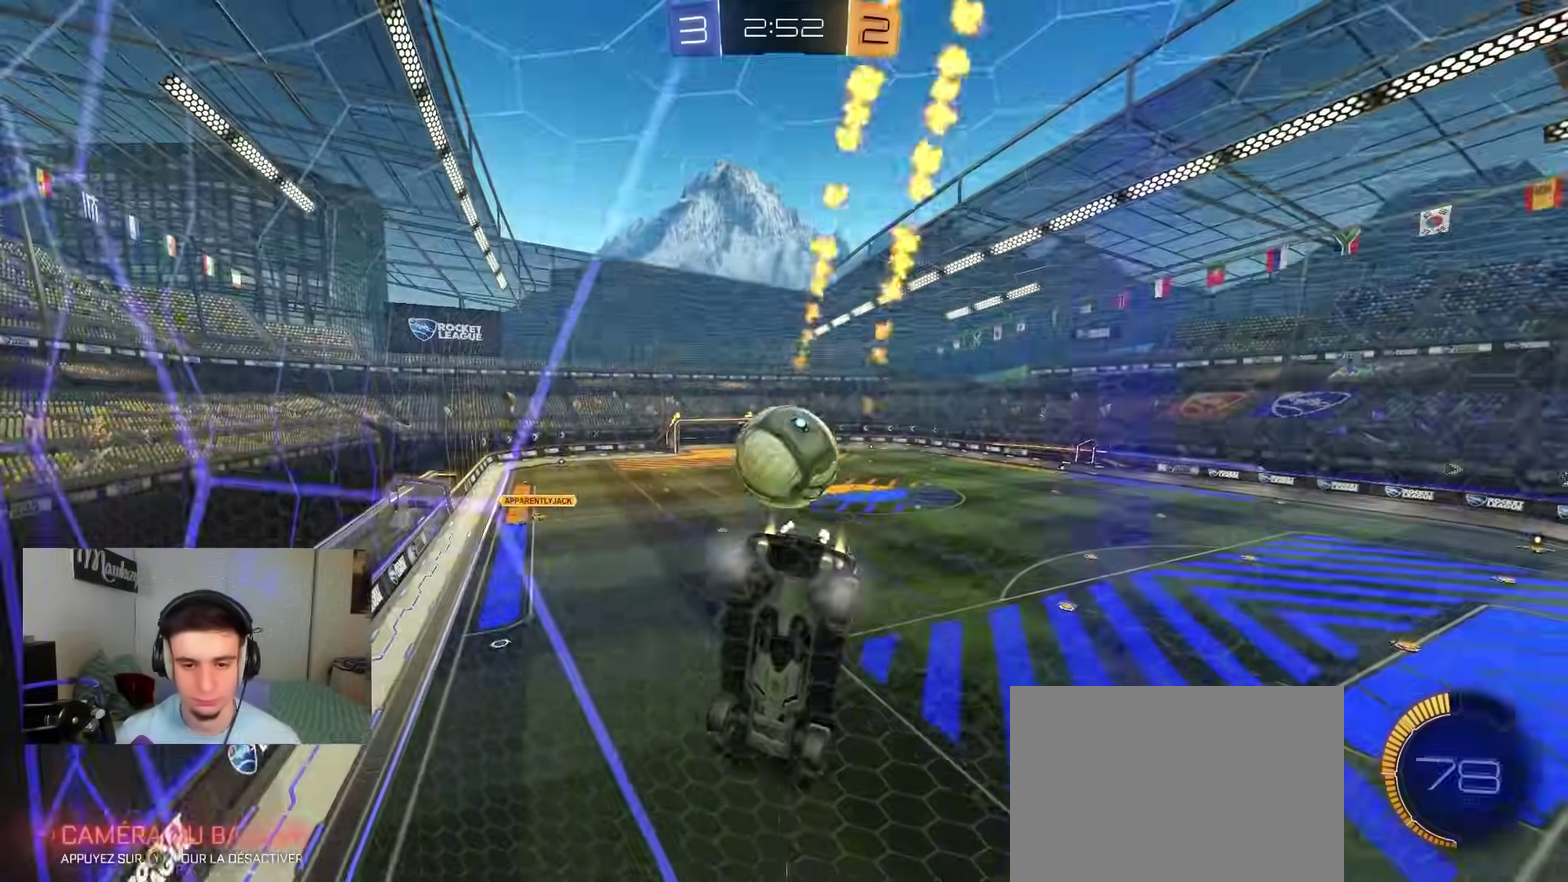
{"dt_ms": 300, "buttons": ["R2"], "left_stick": "left", "right_stick": "center", "events": [[50, "B", "up"], [233, "left_stick", "left"]]}
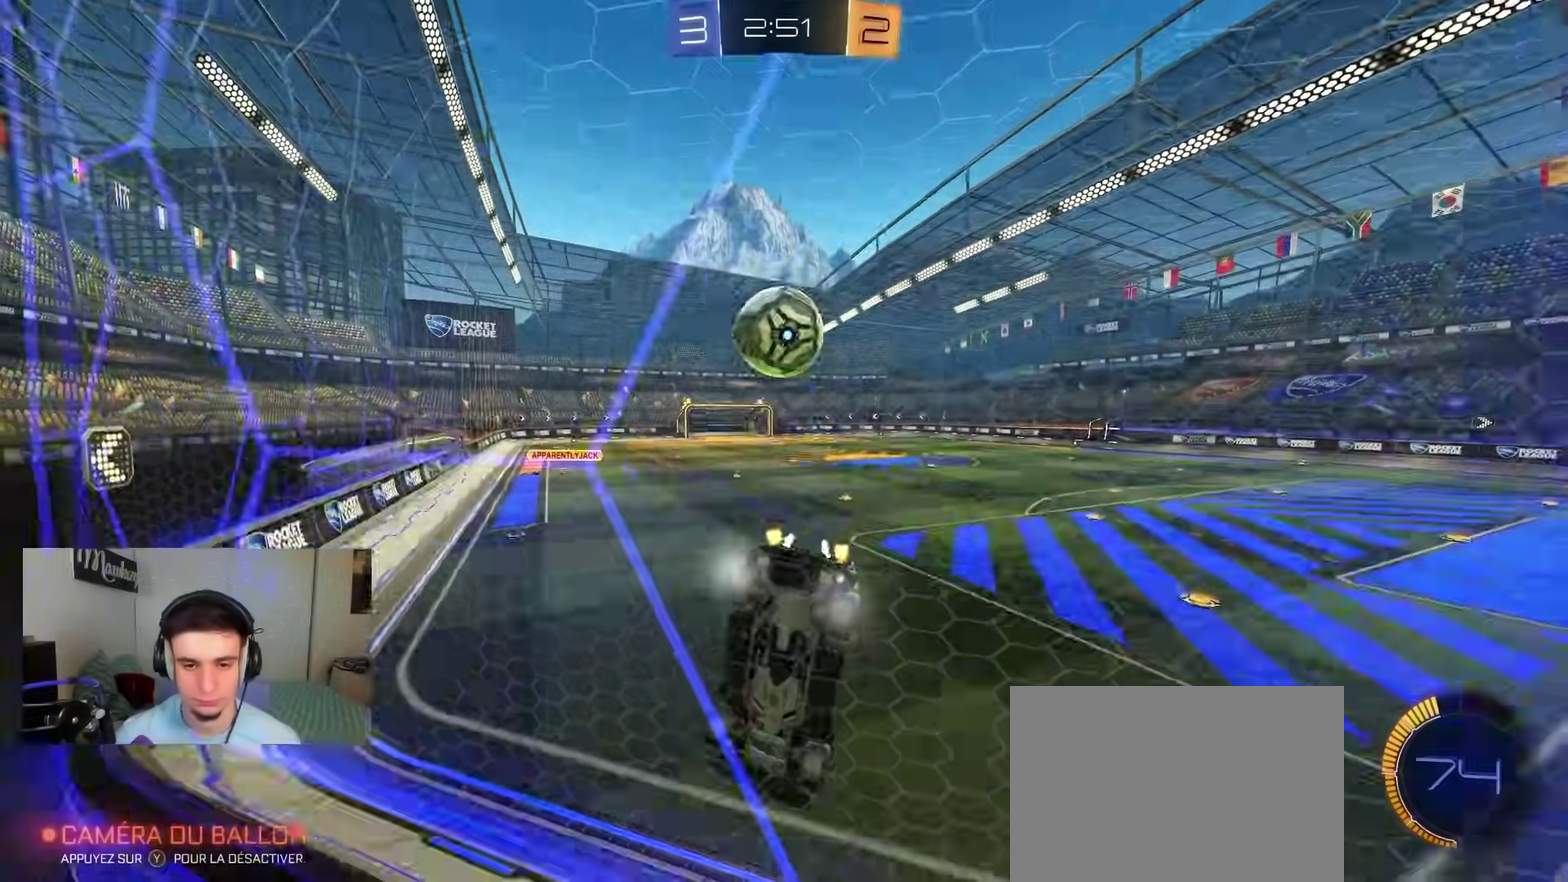
{"dt_ms": 600, "buttons": ["A", "R2"], "left_stick": "down-left", "right_stick": "center", "events": [[183, "left_stick", "center"], [333, "left_stick", "left"], [483, "A", "down"], [533, "left_stick", "down-left"]]}
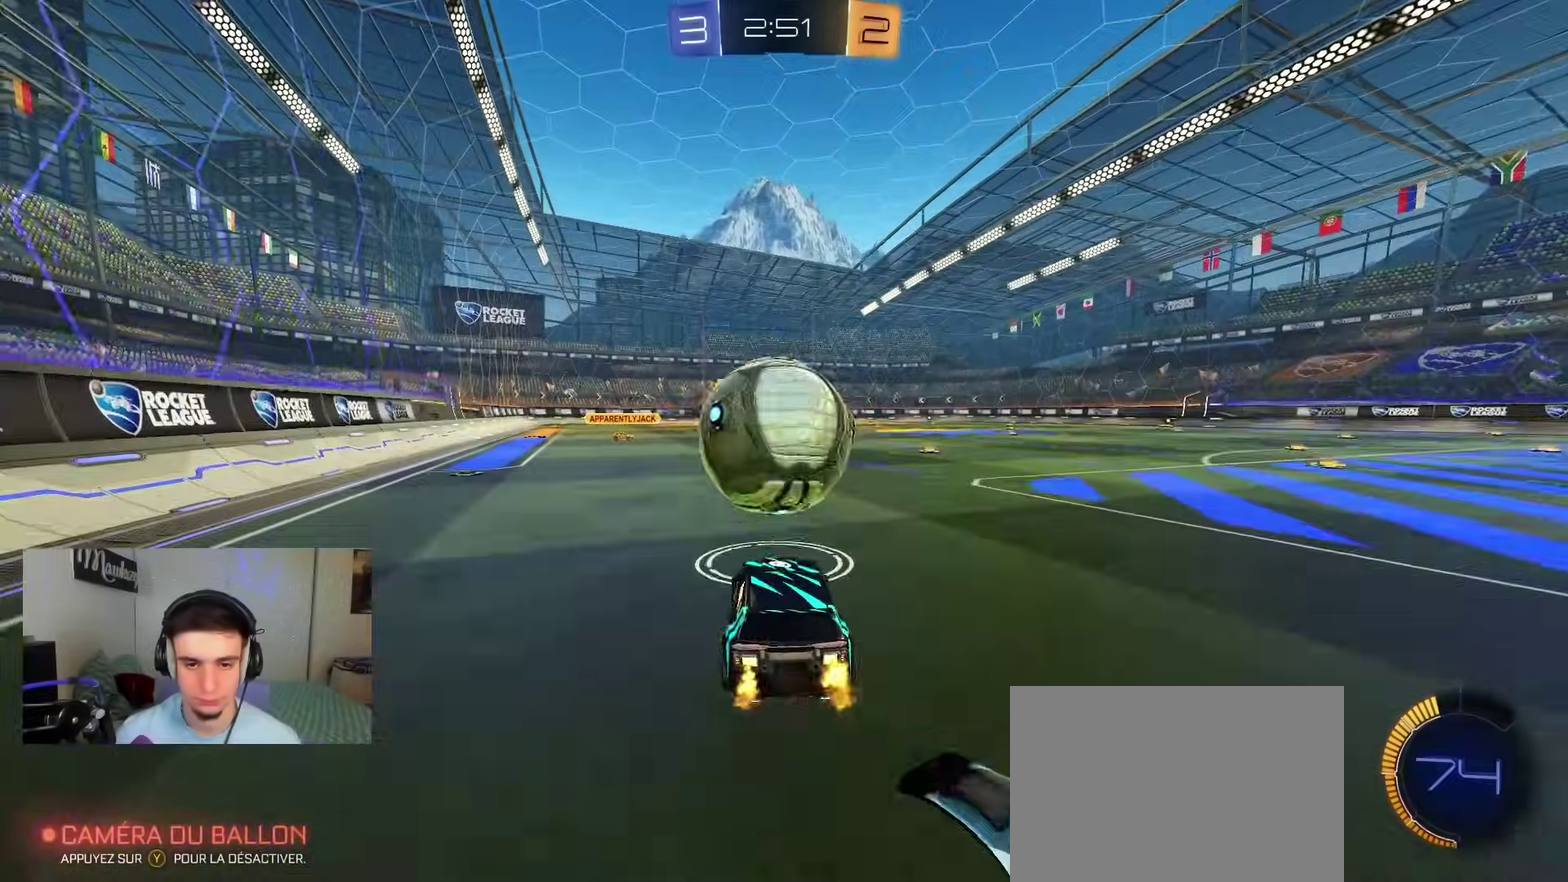
{"dt_ms": 400, "buttons": ["B", "Y", "L1"], "left_stick": "left", "right_stick": "center", "events": [[50, "B", "down"], [67, "A", "up"], [67, "left_stick", "center"], [133, "A", "down"], [133, "left_stick", "down-left"], [167, "B", "up"], [217, "R2", "up"], [233, "B", "down"], [267, "left_stick", "left"], [283, "L1", "down"], [317, "A", "up"], [317, "Y", "down"]]}
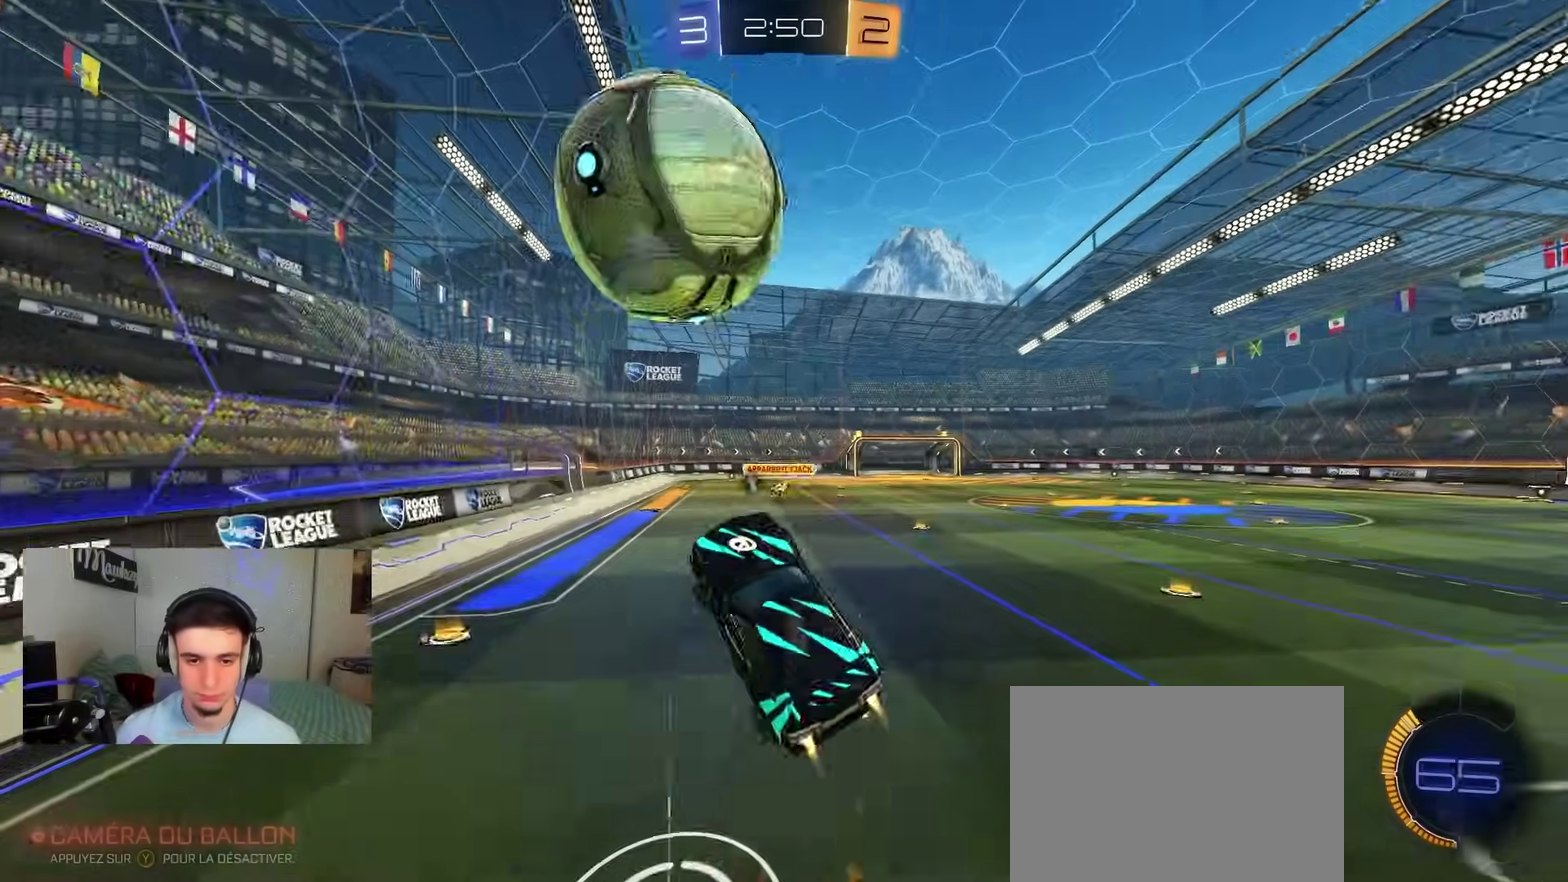
{"dt_ms": 400, "buttons": ["B", "R1"], "left_stick": "up", "right_stick": "center", "events": [[17, "L1", "up"], [17, "Y", "up"], [117, "L1", "down"], [117, "left_stick", "up-left"], [167, "left_stick", "up"], [217, "L1", "up"], [283, "R1", "down"]]}
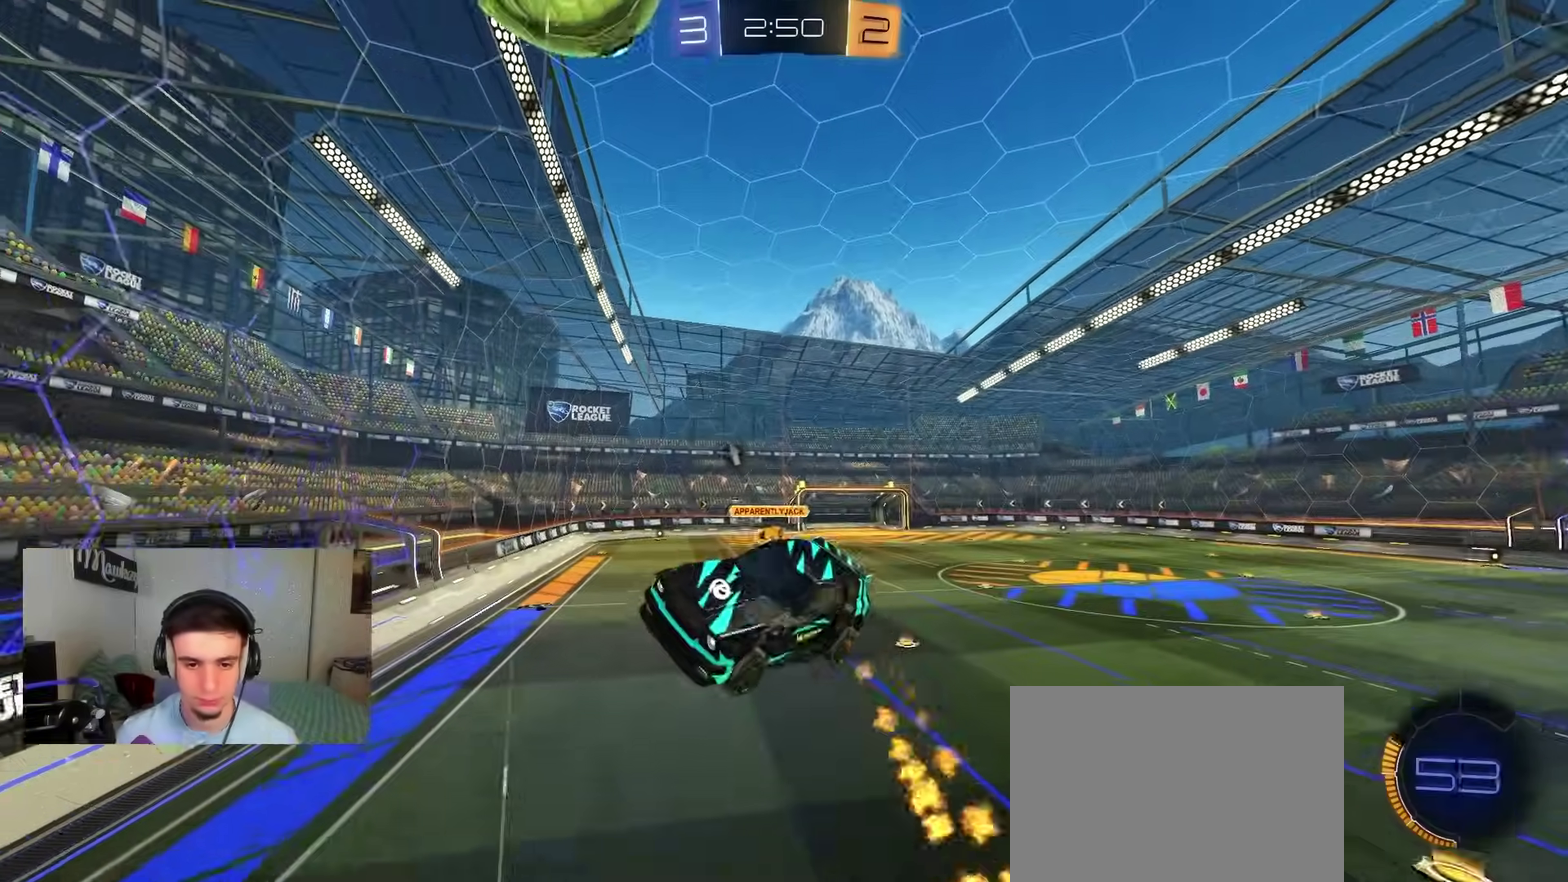
{"dt_ms": 600, "buttons": ["B"], "left_stick": "up", "right_stick": "center", "events": [[83, "A", "down"], [100, "left_stick", "up-left"], [150, "left_stick", "left"], [200, "R1", "up"], [283, "A", "up"], [283, "left_stick", "right"], [433, "left_stick", "center"], [600, "left_stick", "up"]]}
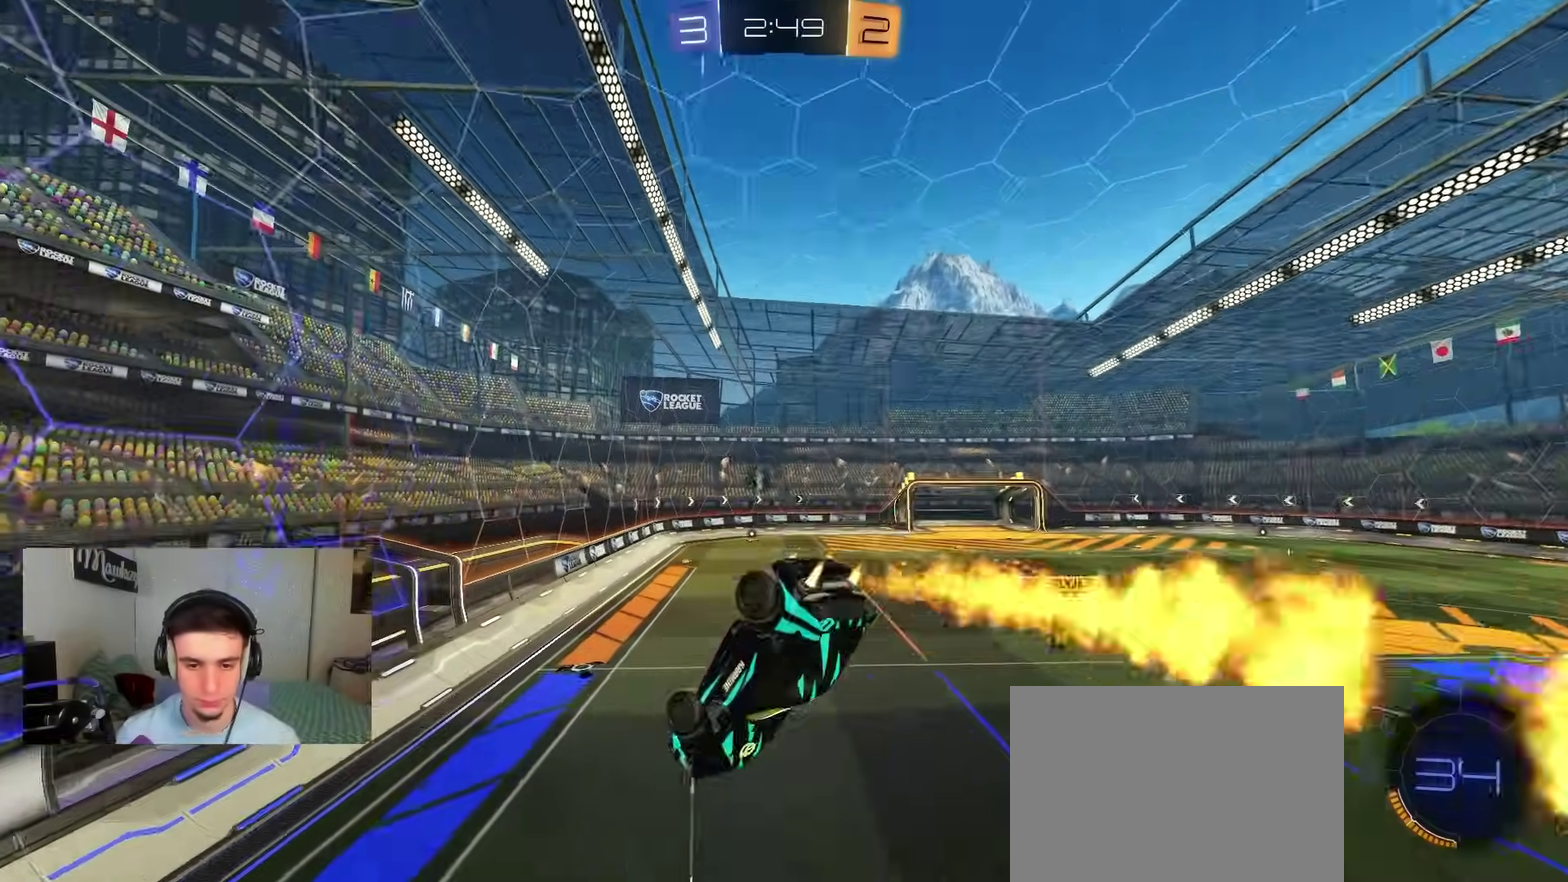
{"dt_ms": 300, "buttons": ["L1"], "left_stick": "up-left", "right_stick": "center", "events": [[100, "B", "up"], [200, "left_stick", "up-left"], [250, "L1", "down"]]}
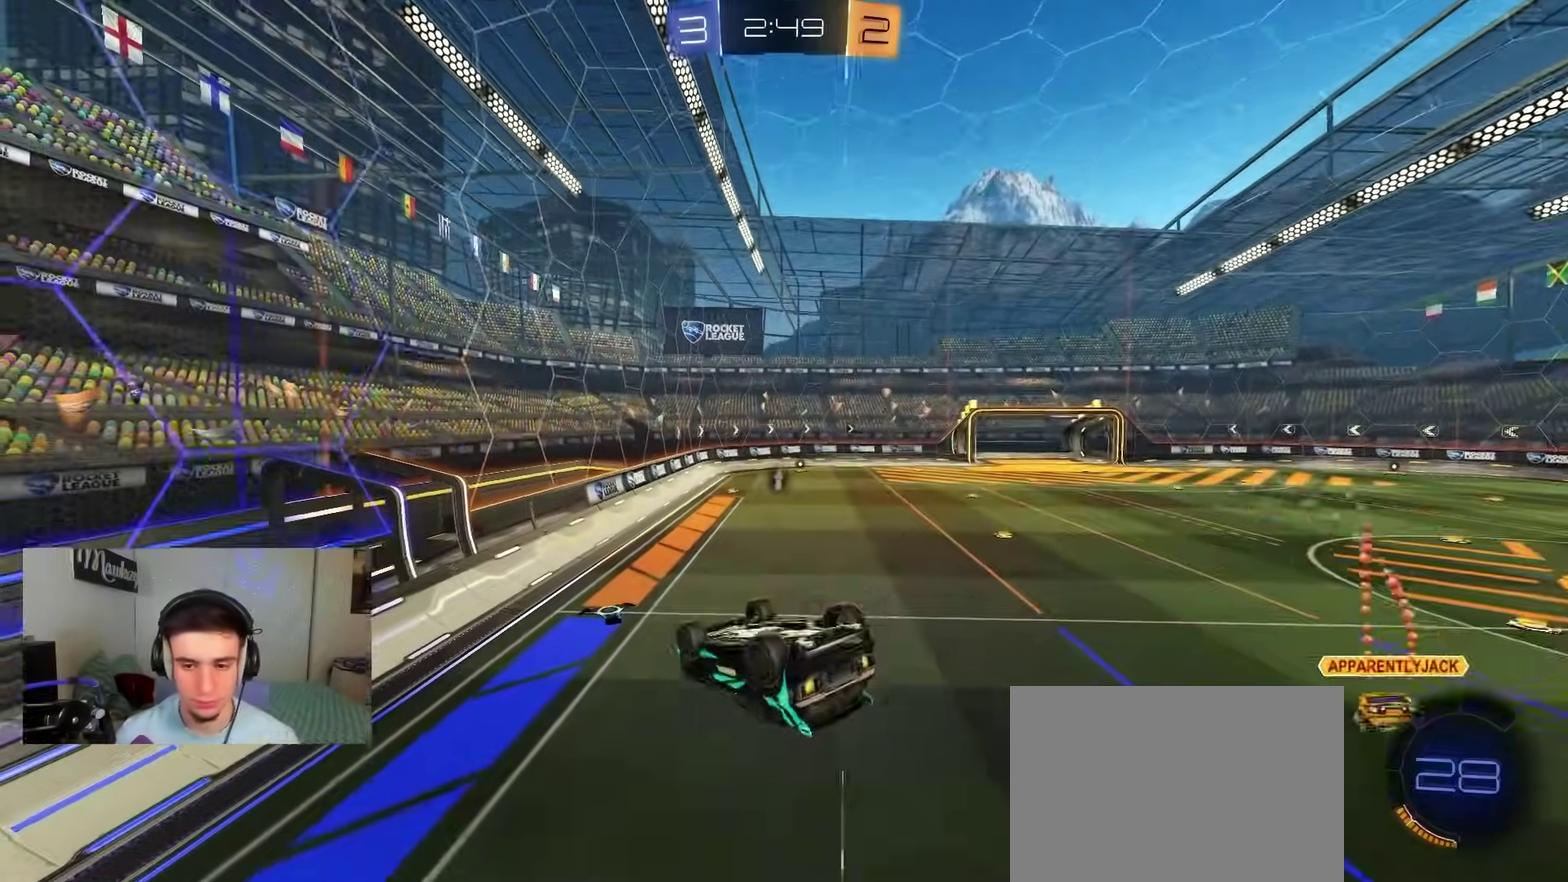
{"dt_ms": 900, "buttons": ["R2"], "left_stick": "center", "right_stick": "up", "events": [[100, "left_stick", "left"], [117, "R2", "down"], [200, "Y", "down"], [233, "left_stick", "down-left"], [350, "Y", "up"], [500, "left_stick", "down"], [517, "right_stick", "up"], [550, "L1", "up"], [583, "left_stick", "down-right"], [700, "left_stick", "center"]]}
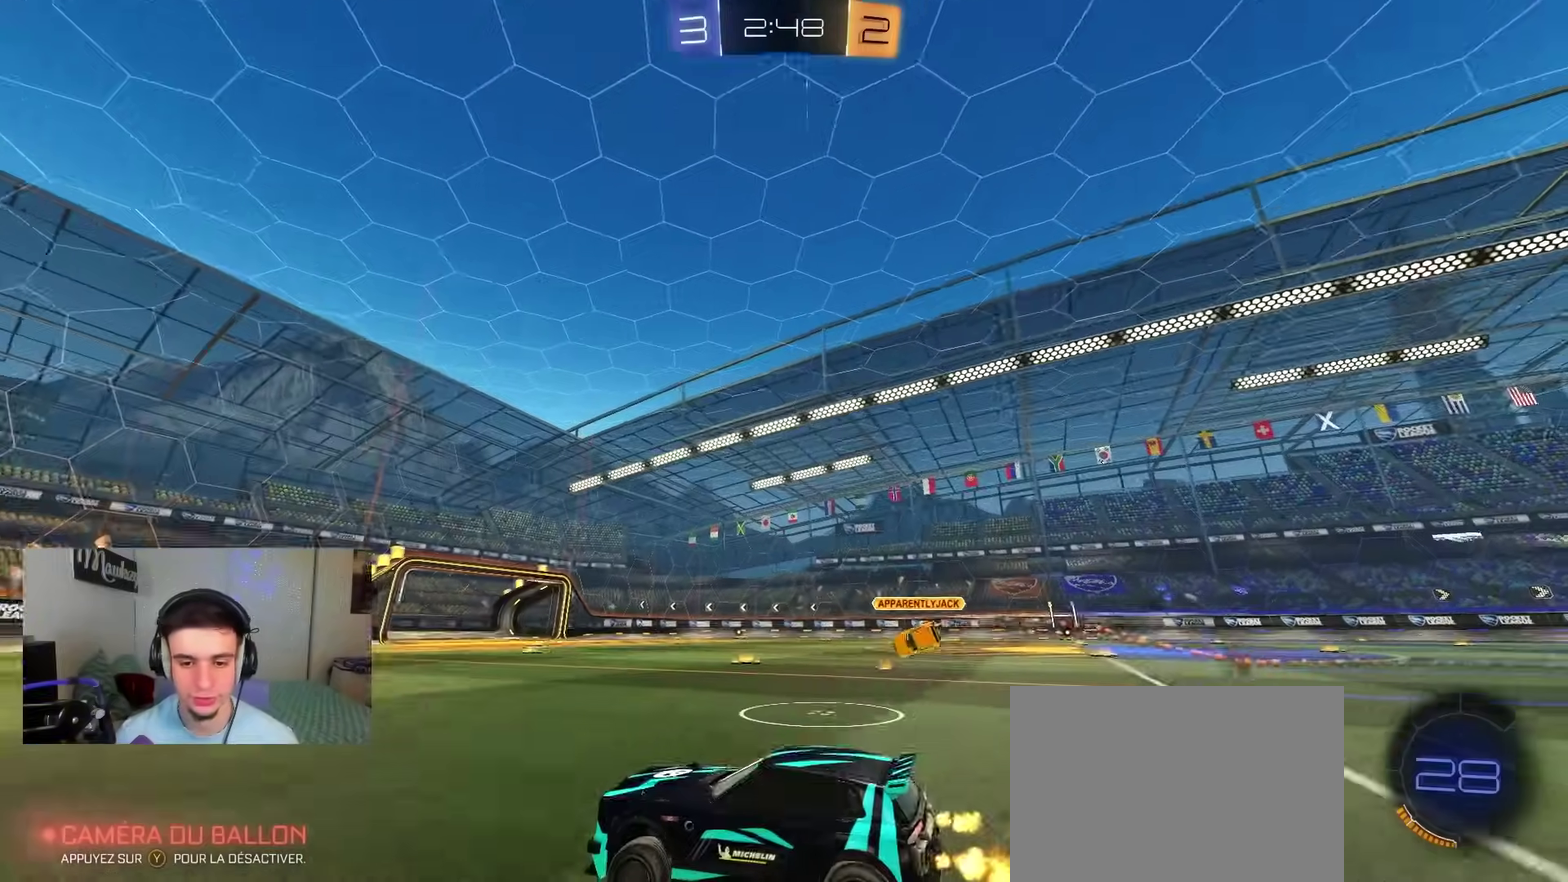
{"dt_ms": 300, "buttons": ["R2"], "left_stick": "center", "right_stick": "center", "events": [[33, "left_stick", "down-left"], [183, "left_stick", "center"], [233, "right_stick", "center"]]}
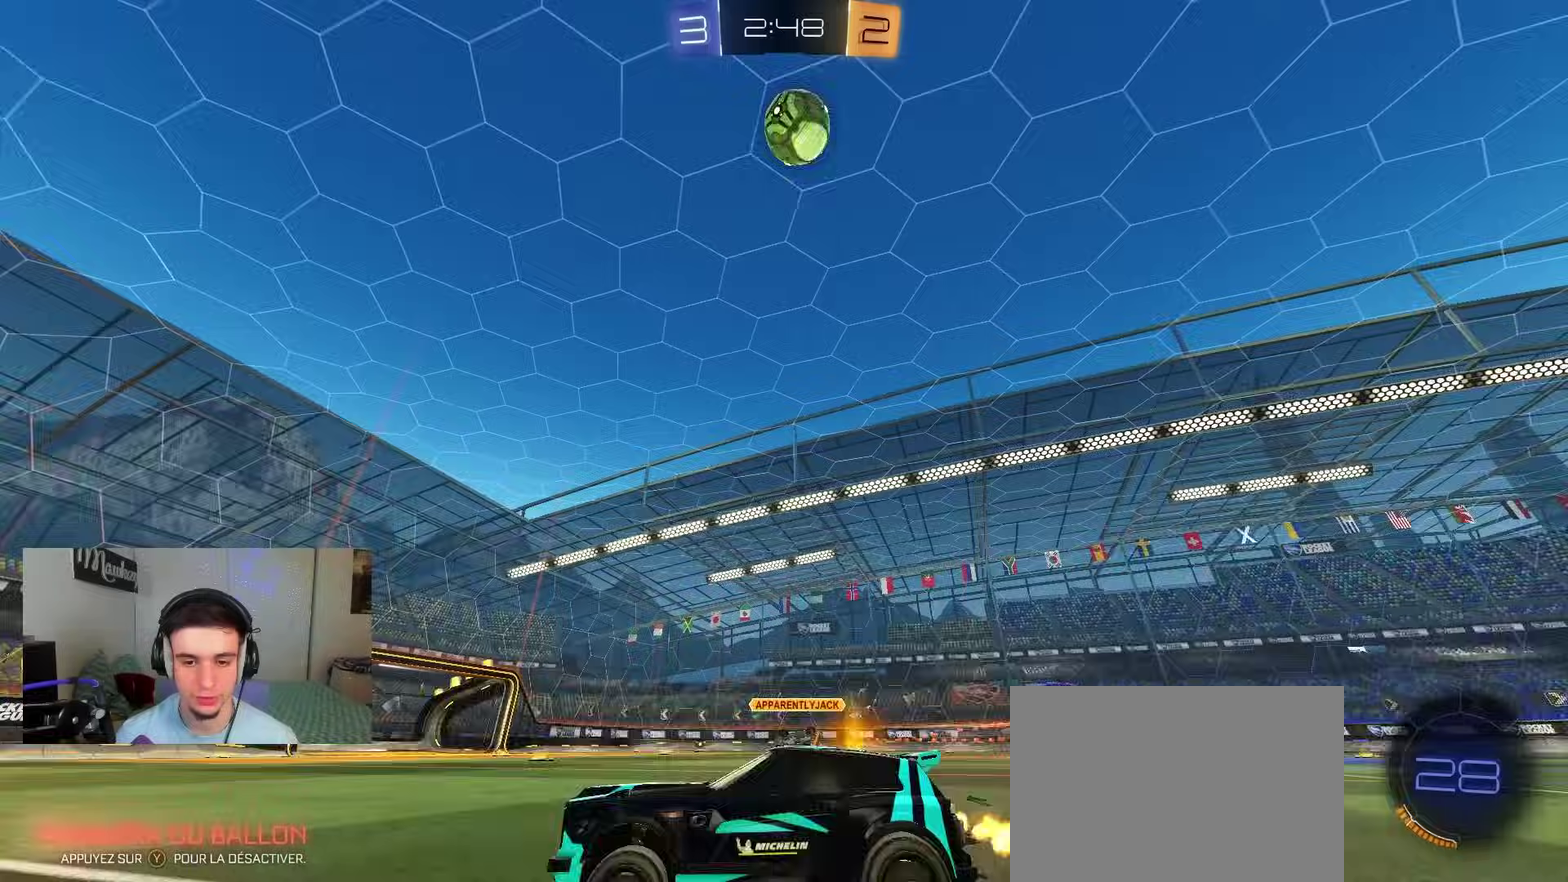
{"dt_ms": 500, "buttons": ["R2"], "left_stick": "center", "right_stick": "center", "events": [[67, "left_stick", "right"], [83, "B", "down"], [200, "B", "up"], [217, "left_stick", "center"], [383, "left_stick", "right"], [467, "left_stick", "center"]]}
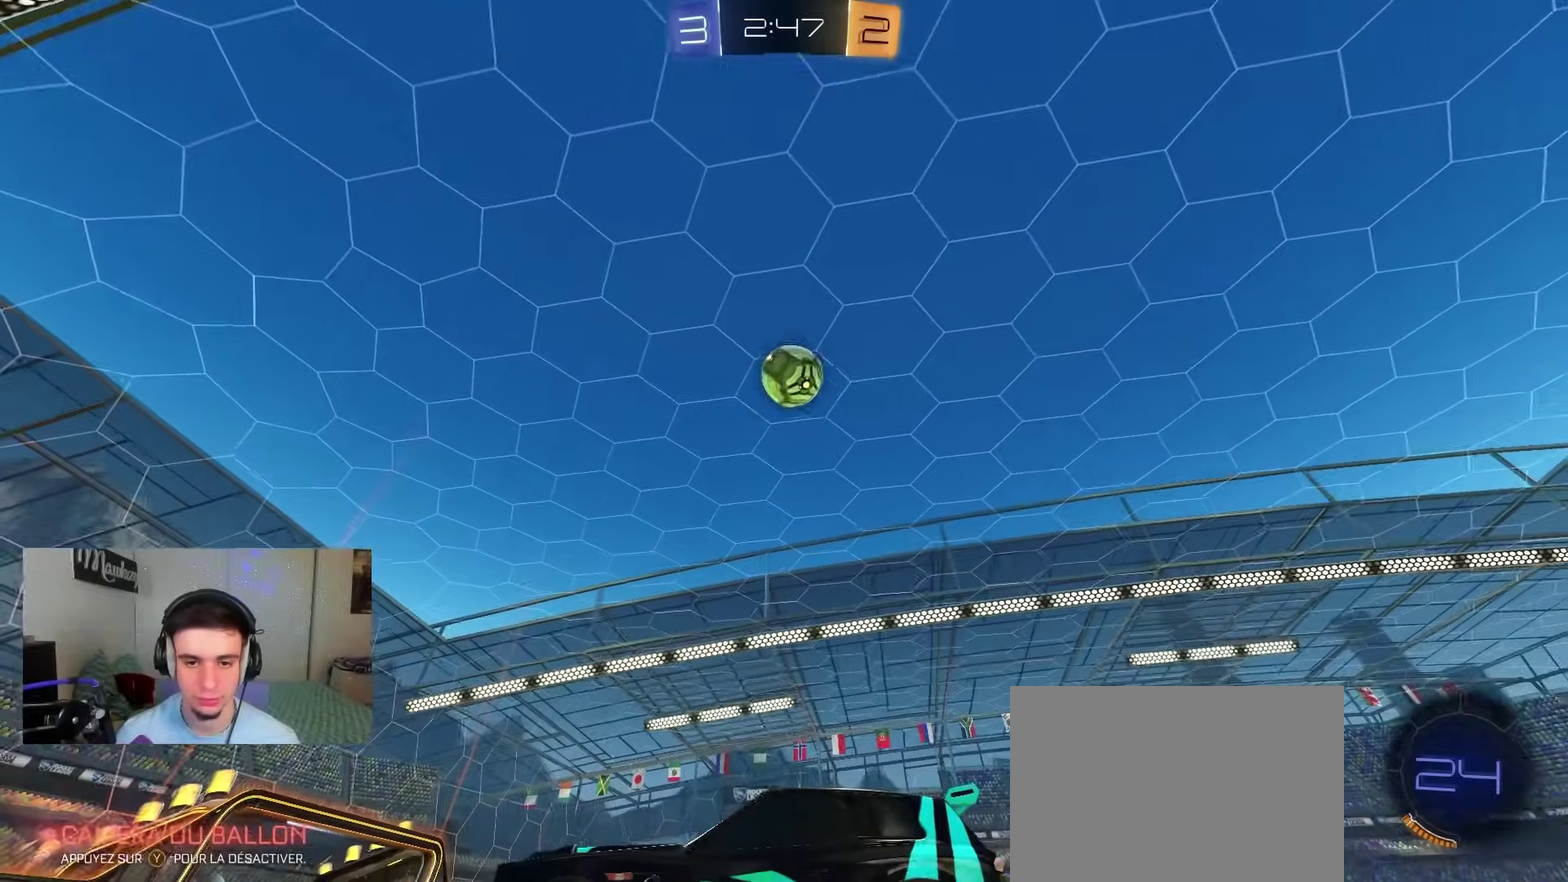
{"dt_ms": 500, "buttons": ["R2"], "left_stick": "center", "right_stick": "center", "events": [[17, "B", "down"], [100, "left_stick", "right"], [167, "B", "up"], [267, "left_stick", "center"], [400, "left_stick", "right"], [483, "left_stick", "center"]]}
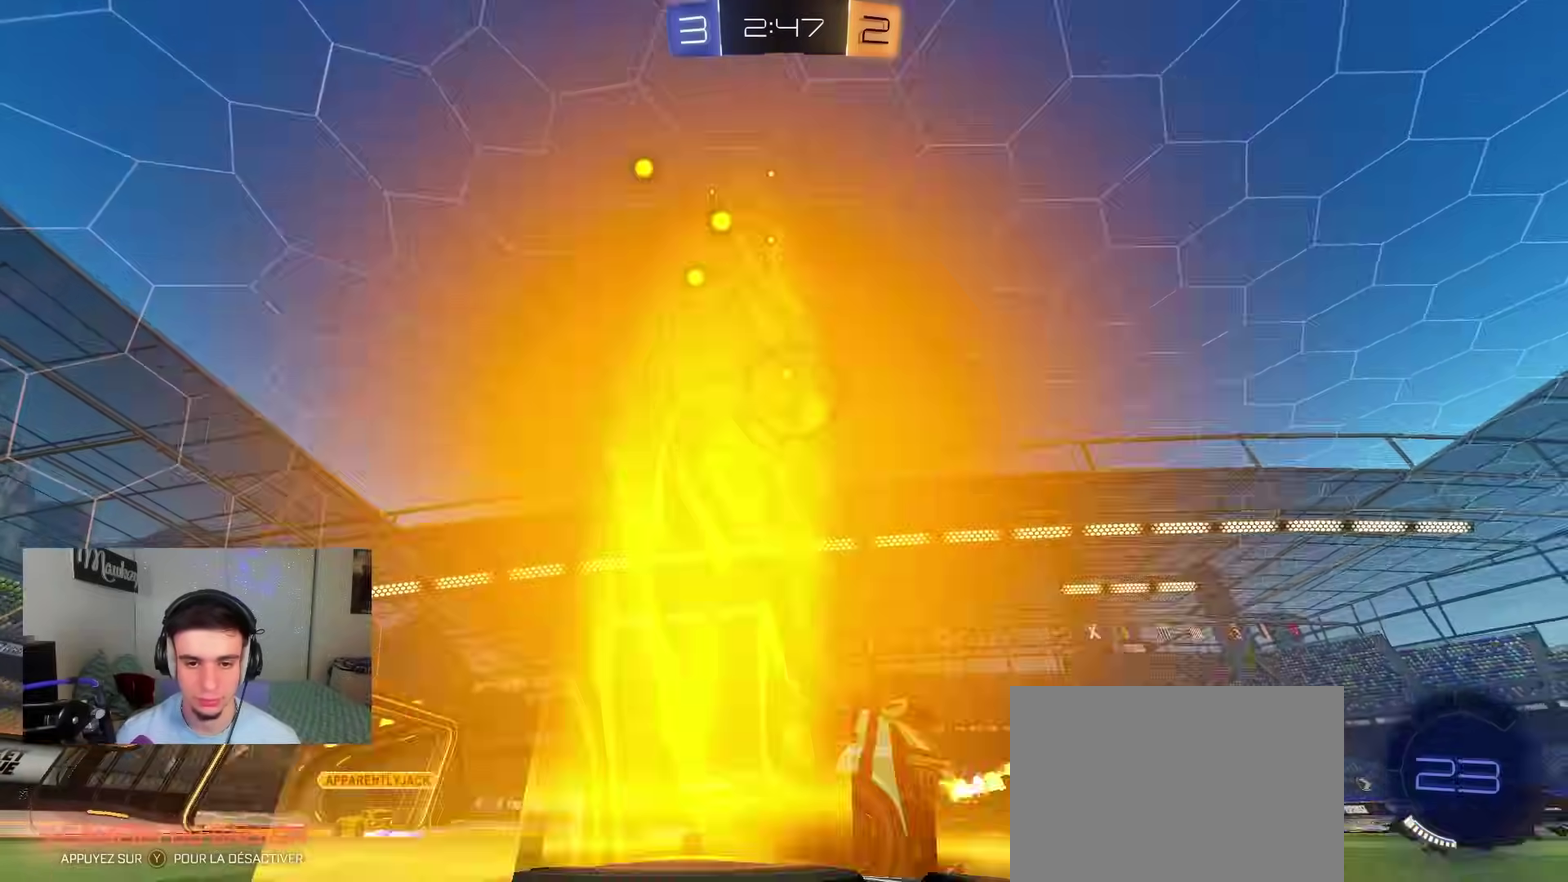
{"dt_ms": 400, "buttons": ["B", "Y", "R2"], "left_stick": "right", "right_stick": "center", "events": [[167, "left_stick", "right"], [250, "left_stick", "center"], [283, "B", "down"], [350, "Y", "down"], [350, "left_stick", "right"]]}
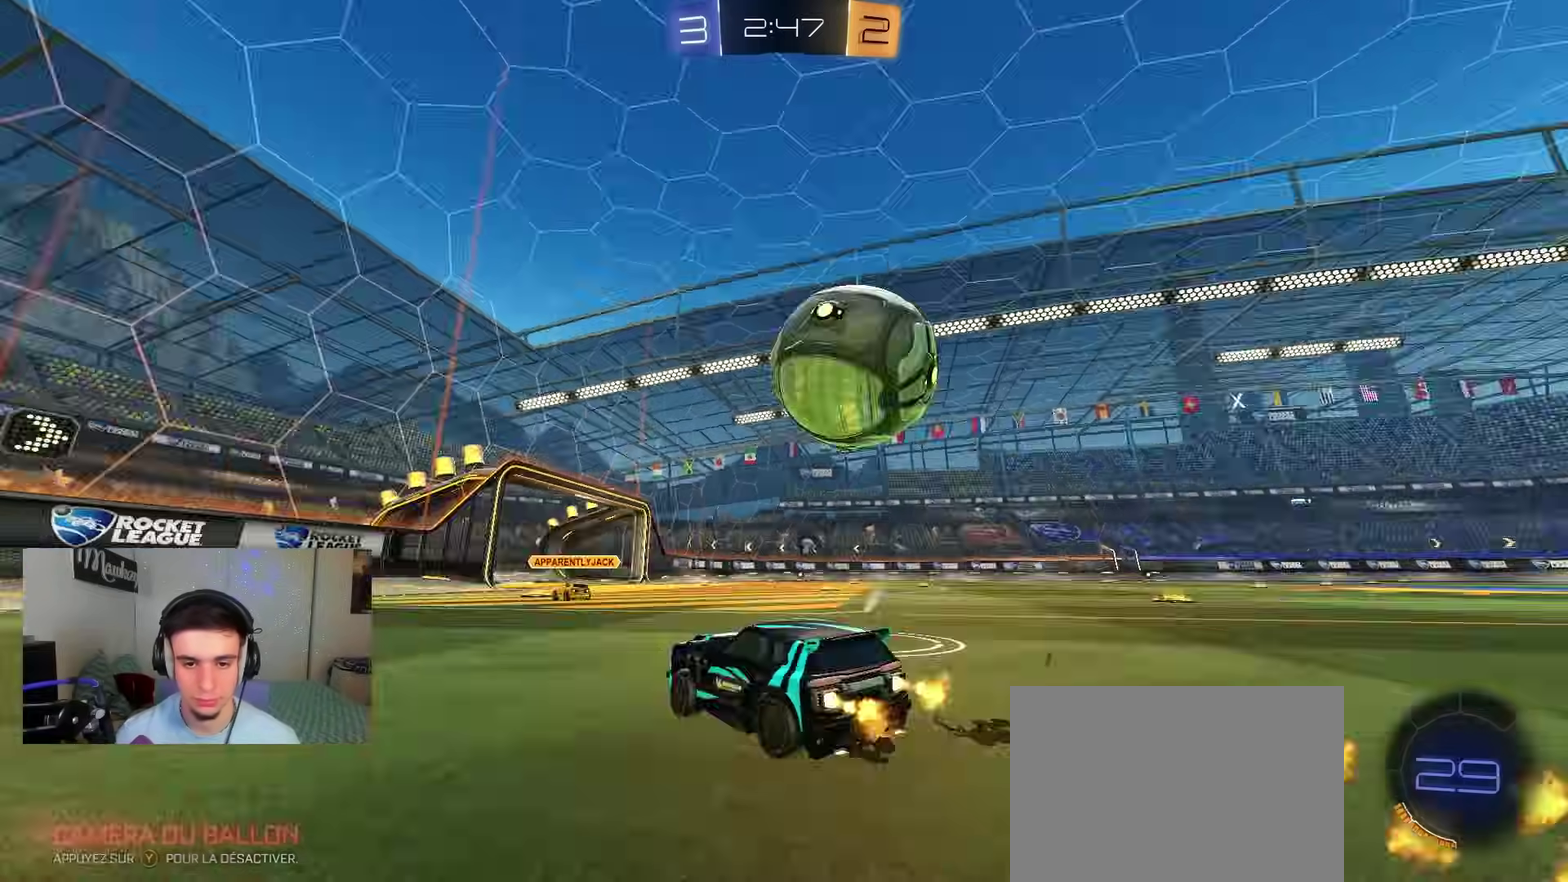
{"dt_ms": 600, "buttons": ["B", "R2"], "left_stick": "center", "right_stick": "center", "events": [[100, "Y", "up"], [117, "B", "up"], [200, "R2", "up"], [450, "L2", "down"], [467, "left_stick", "left"], [533, "R2", "down"], [533, "left_stick", "center"], [550, "L2", "up"], [567, "B", "down"]]}
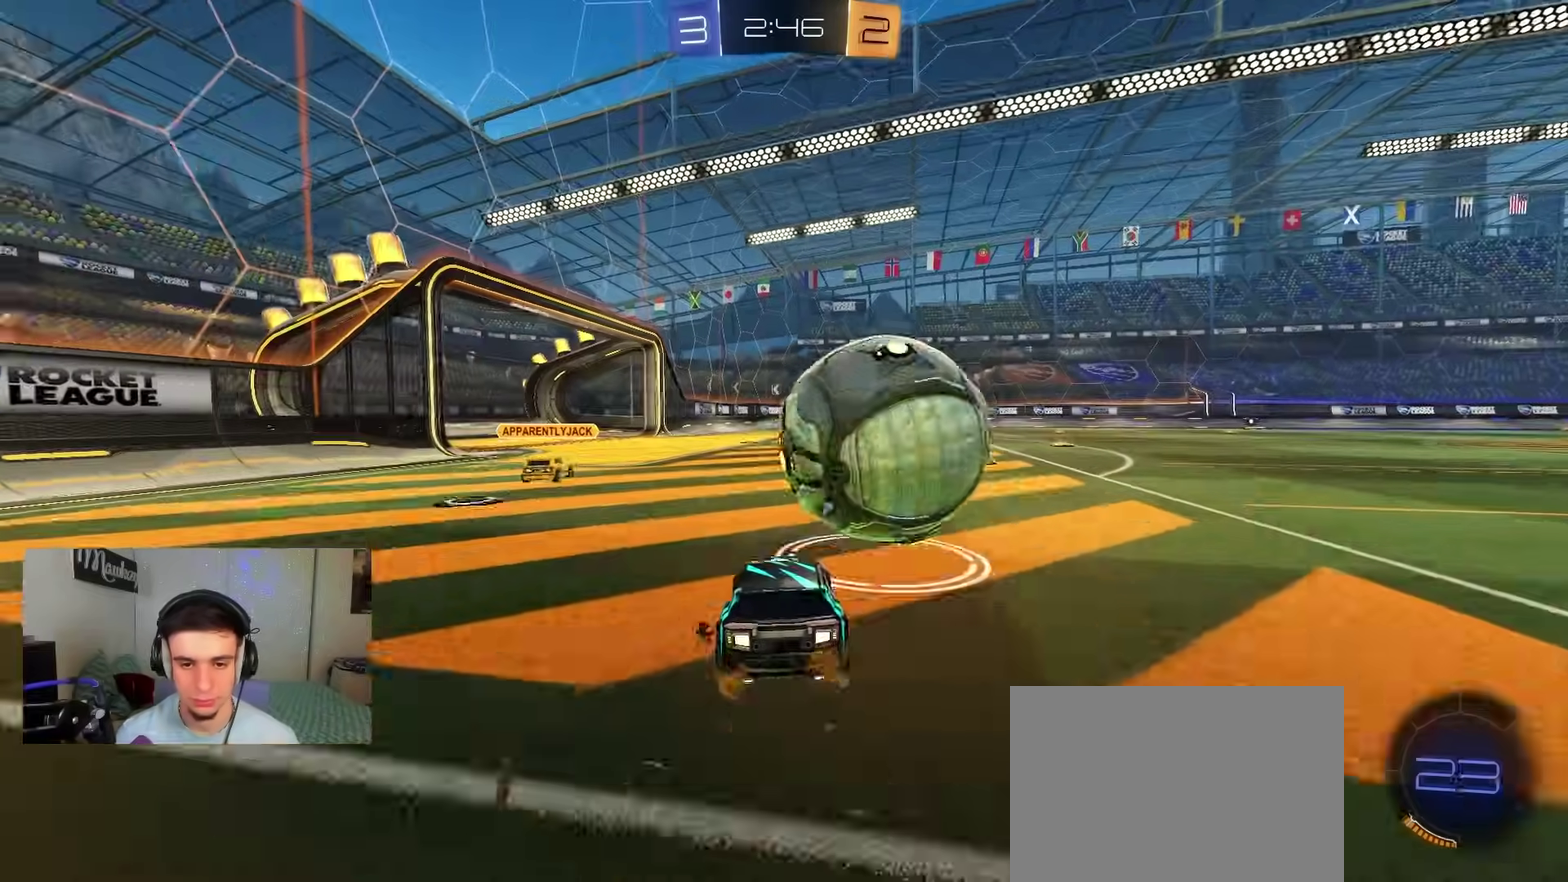
{"dt_ms": 300, "buttons": ["A", "B", "R2"], "left_stick": "left", "right_stick": "center", "events": [[17, "left_stick", "right"], [83, "left_stick", "center"], [183, "left_stick", "left"], [267, "A", "down"]]}
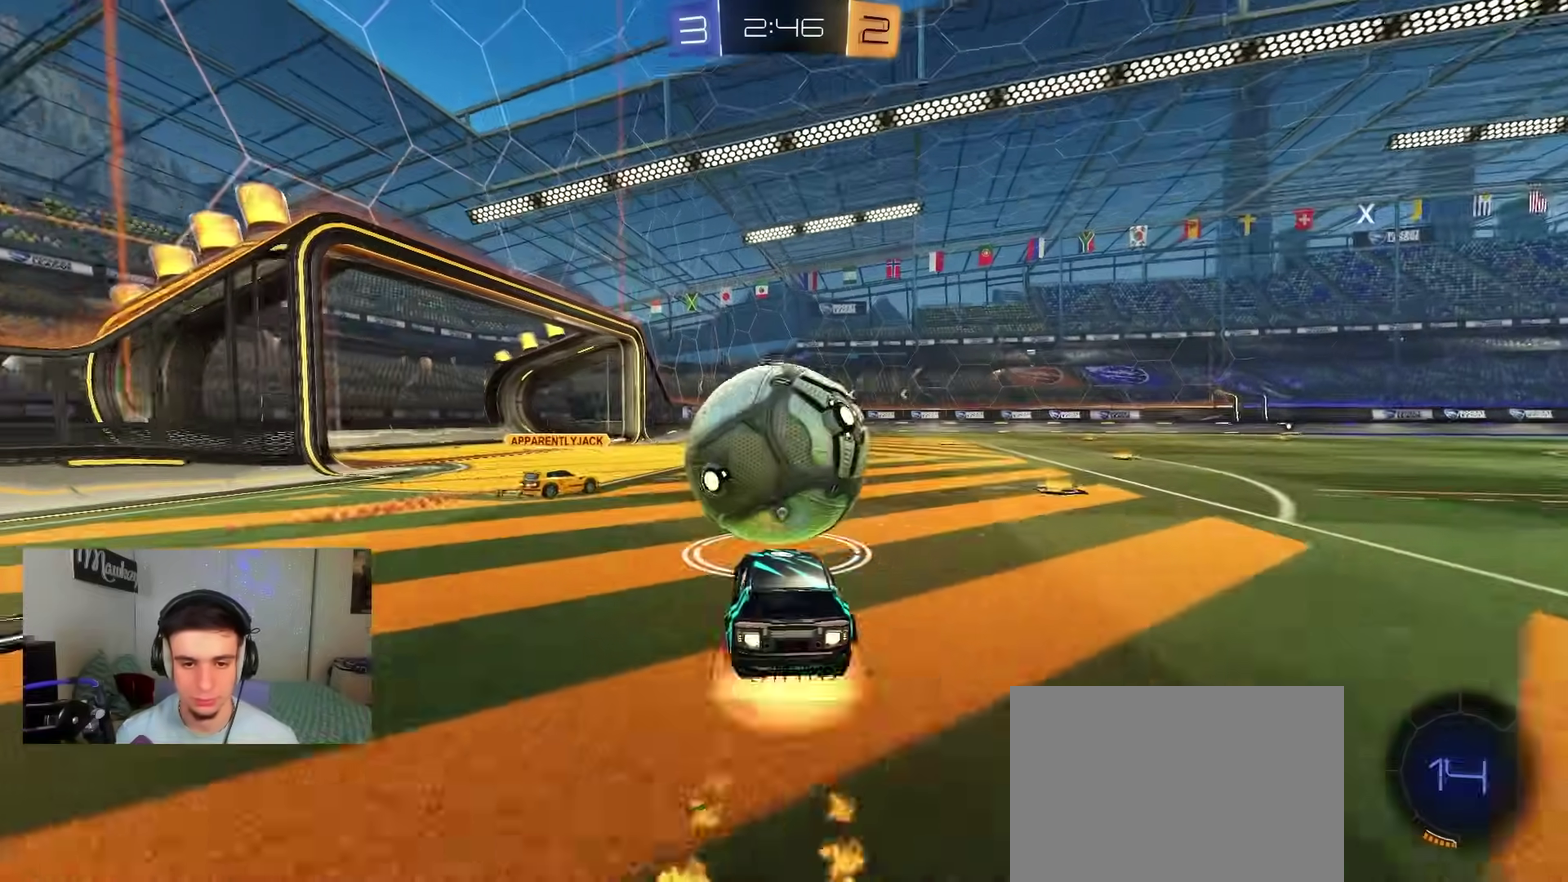
{"dt_ms": 900, "buttons": ["L1", "R2"], "left_stick": "down-right", "right_stick": "center", "events": [[100, "A", "up"], [100, "left_stick", "up-right"], [150, "A", "down"], [200, "X", "down"], [267, "left_stick", "down"], [283, "X", "up"], [317, "left_stick", "down-left"], [333, "B", "up"], [350, "L1", "down"], [383, "A", "up"], [567, "left_stick", "down-right"], [633, "B", "down"], [633, "left_stick", "right"], [750, "B", "up"], [750, "left_stick", "down-right"]]}
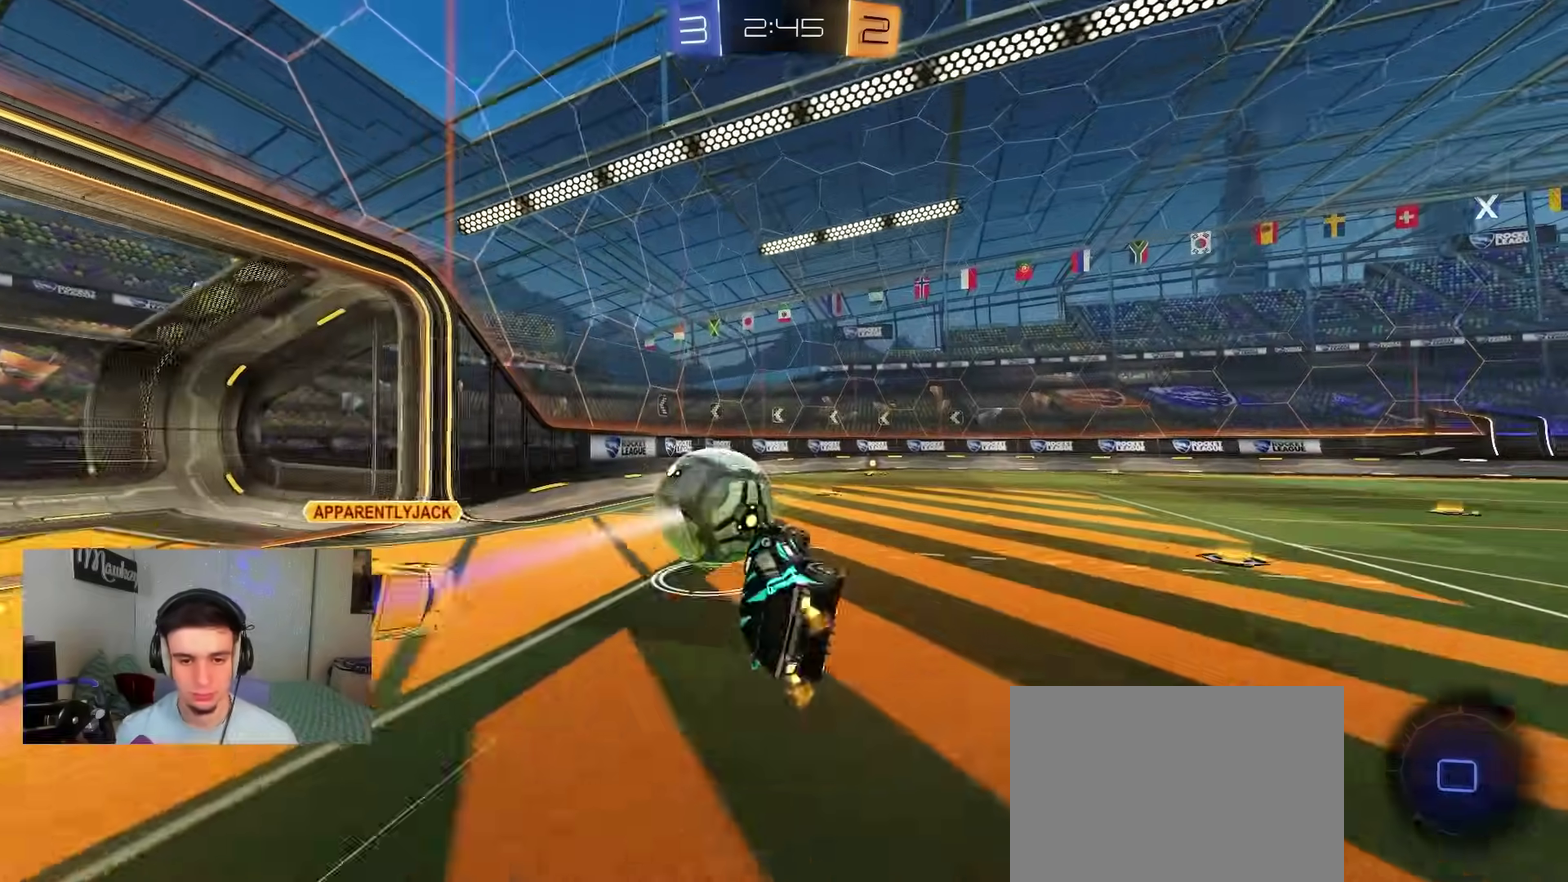
{"dt_ms": 300, "buttons": ["R2"], "left_stick": "center", "right_stick": "center", "events": [[50, "left_stick", "center"], [67, "L1", "up"]]}
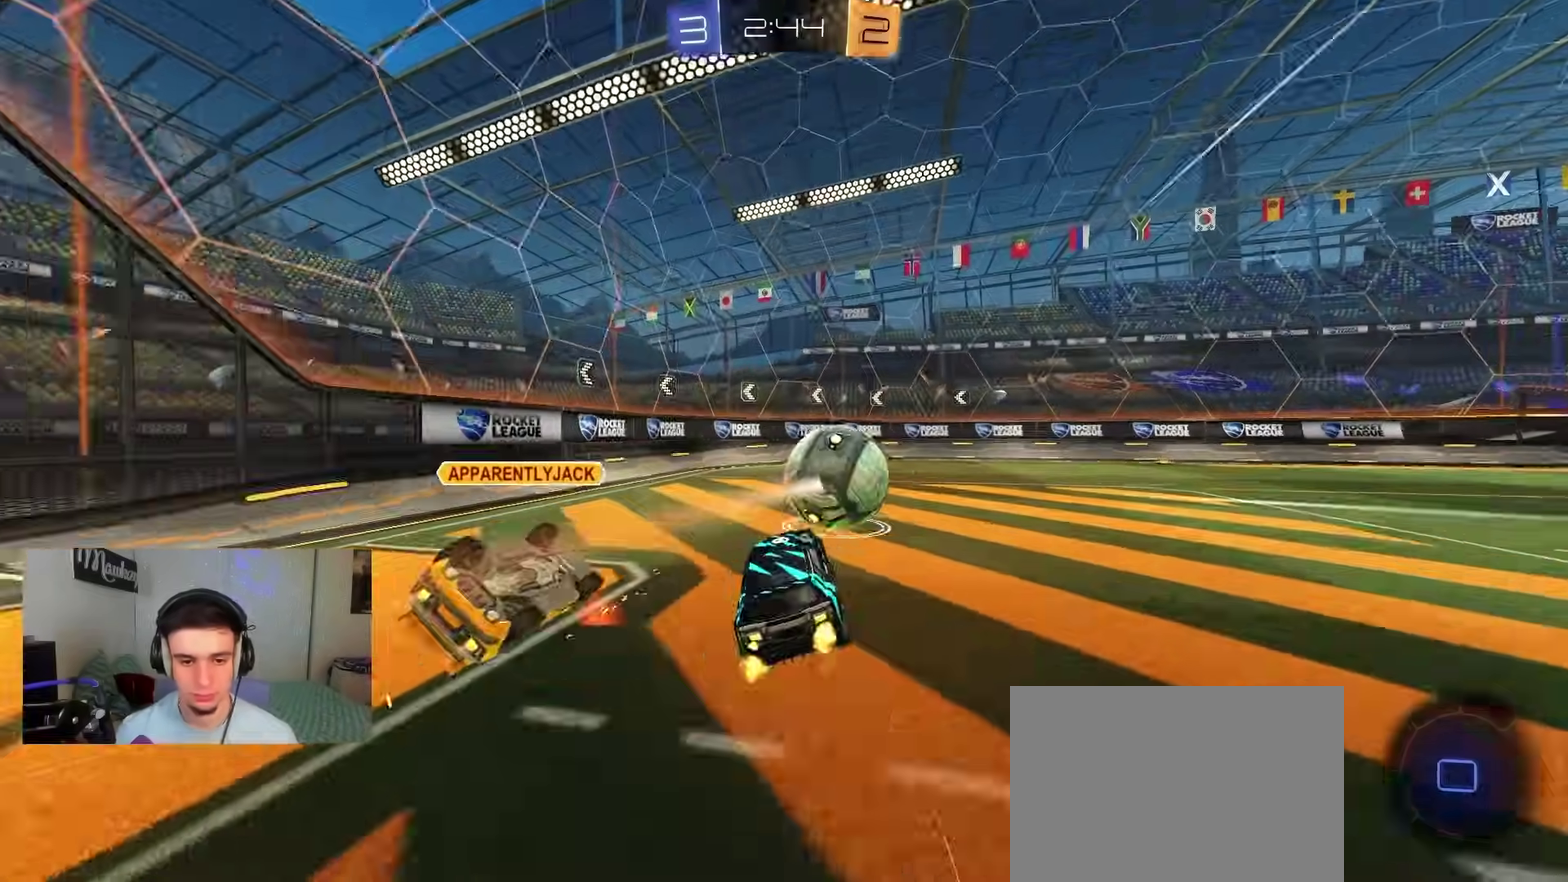
{"dt_ms": 600, "buttons": ["B", "Y", "R2"], "left_stick": "center", "right_stick": "center", "events": [[100, "B", "down"], [267, "left_stick", "right"], [400, "left_stick", "center"], [583, "Y", "down"]]}
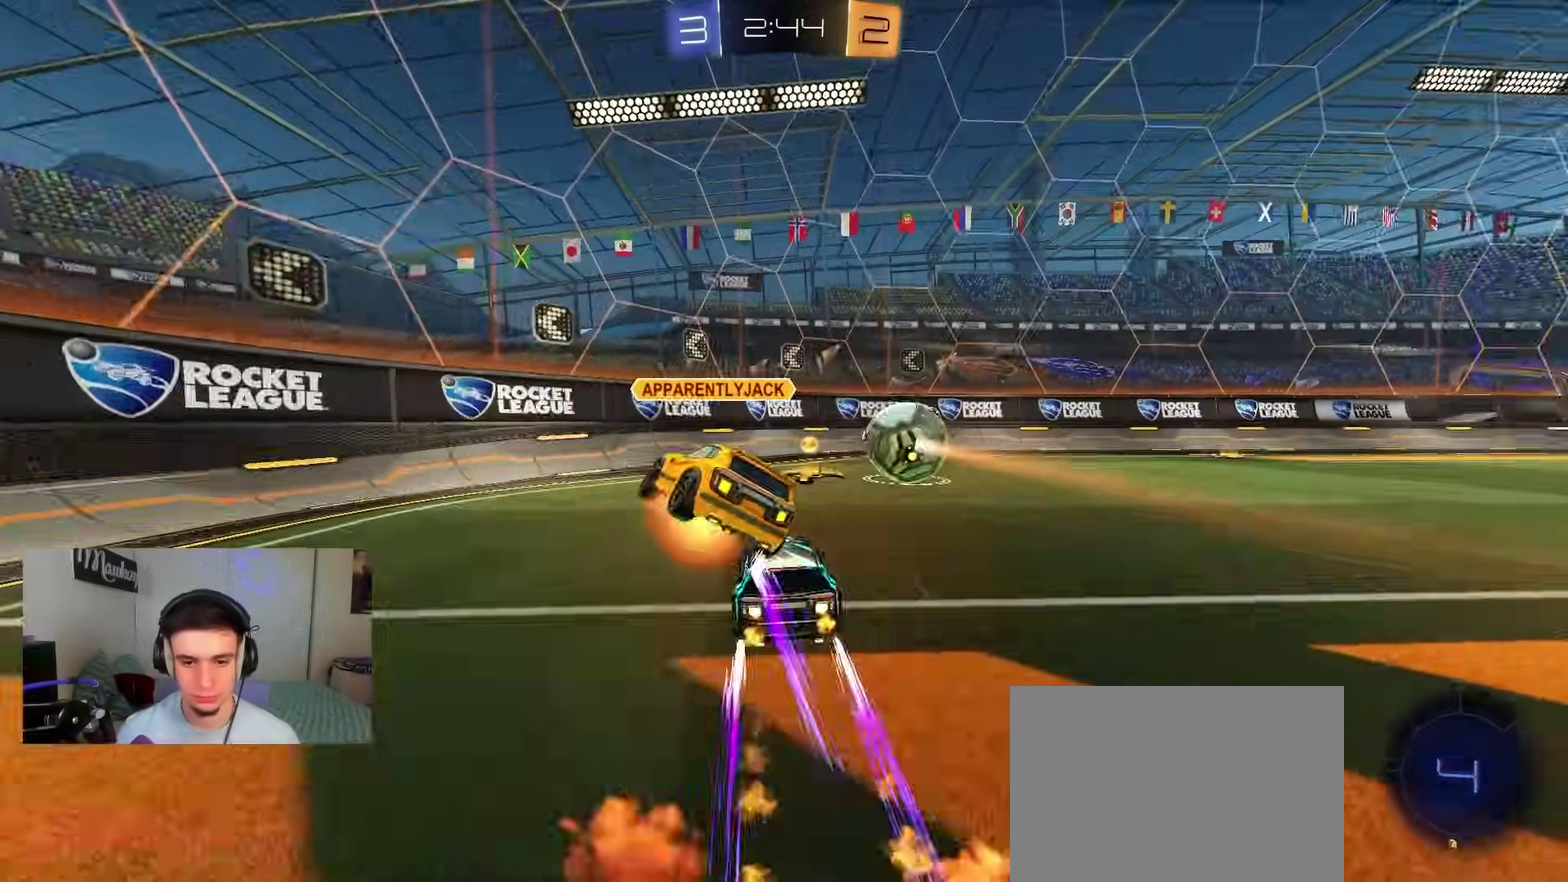
{"dt_ms": 400, "buttons": ["B", "R2"], "left_stick": "right", "right_stick": "center", "events": [[67, "left_stick", "right"], [117, "Y", "up"], [167, "left_stick", "left"], [233, "left_stick", "center"], [317, "left_stick", "right"]]}